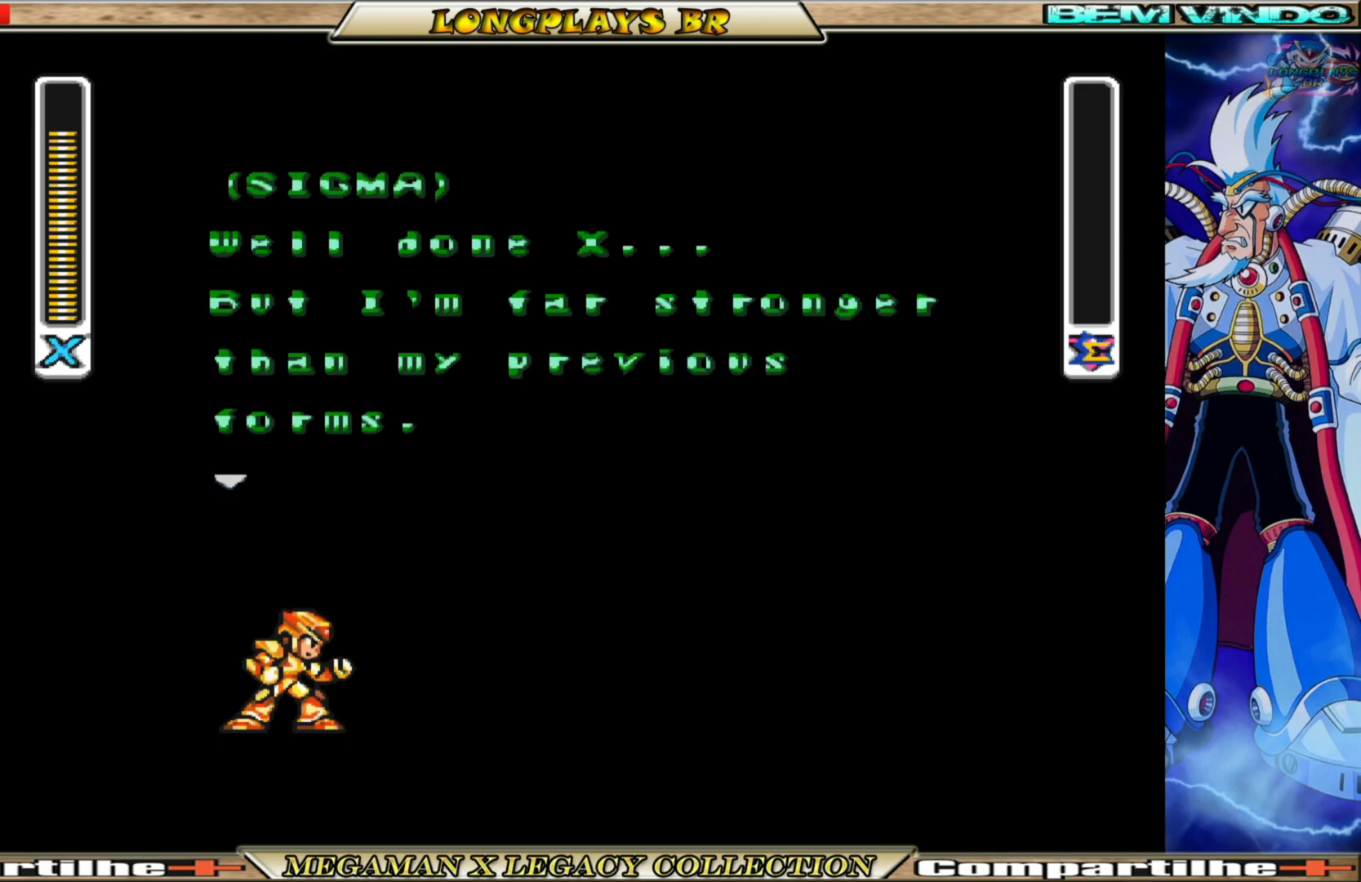
Gameplay with a controller (Xbox layout); each line is a JSON object with the inputs held at the frame after it. "events" lists button and stick changes between this image and that frame as [ms after this image, input, new state], when the widget could be followed in between.
{"buttons": [], "left_stick": "center", "right_stick": "center", "events": [[267, "A", "down"], [433, "A", "up"]]}
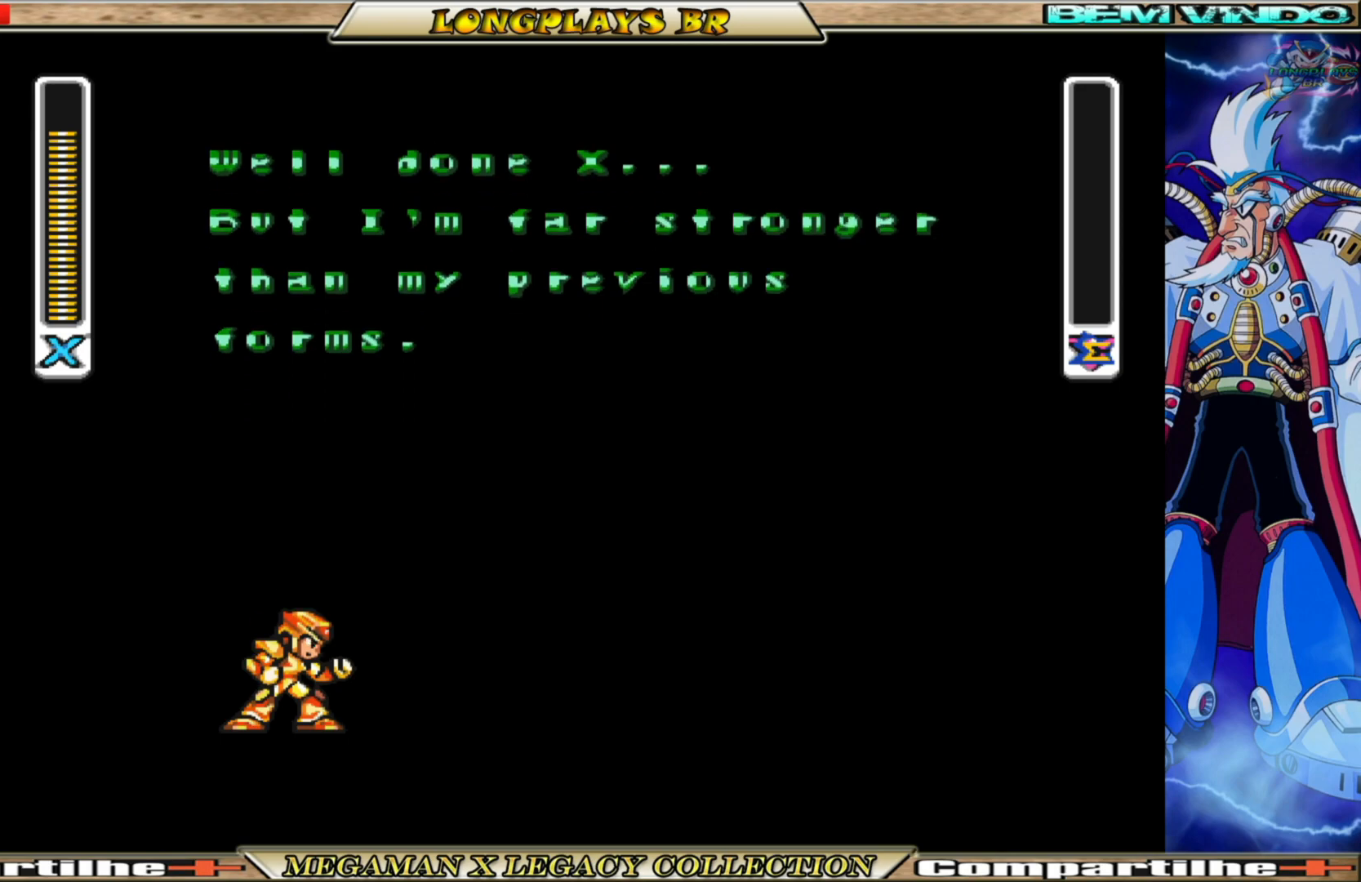
{"buttons": [], "left_stick": "center", "right_stick": "center", "events": []}
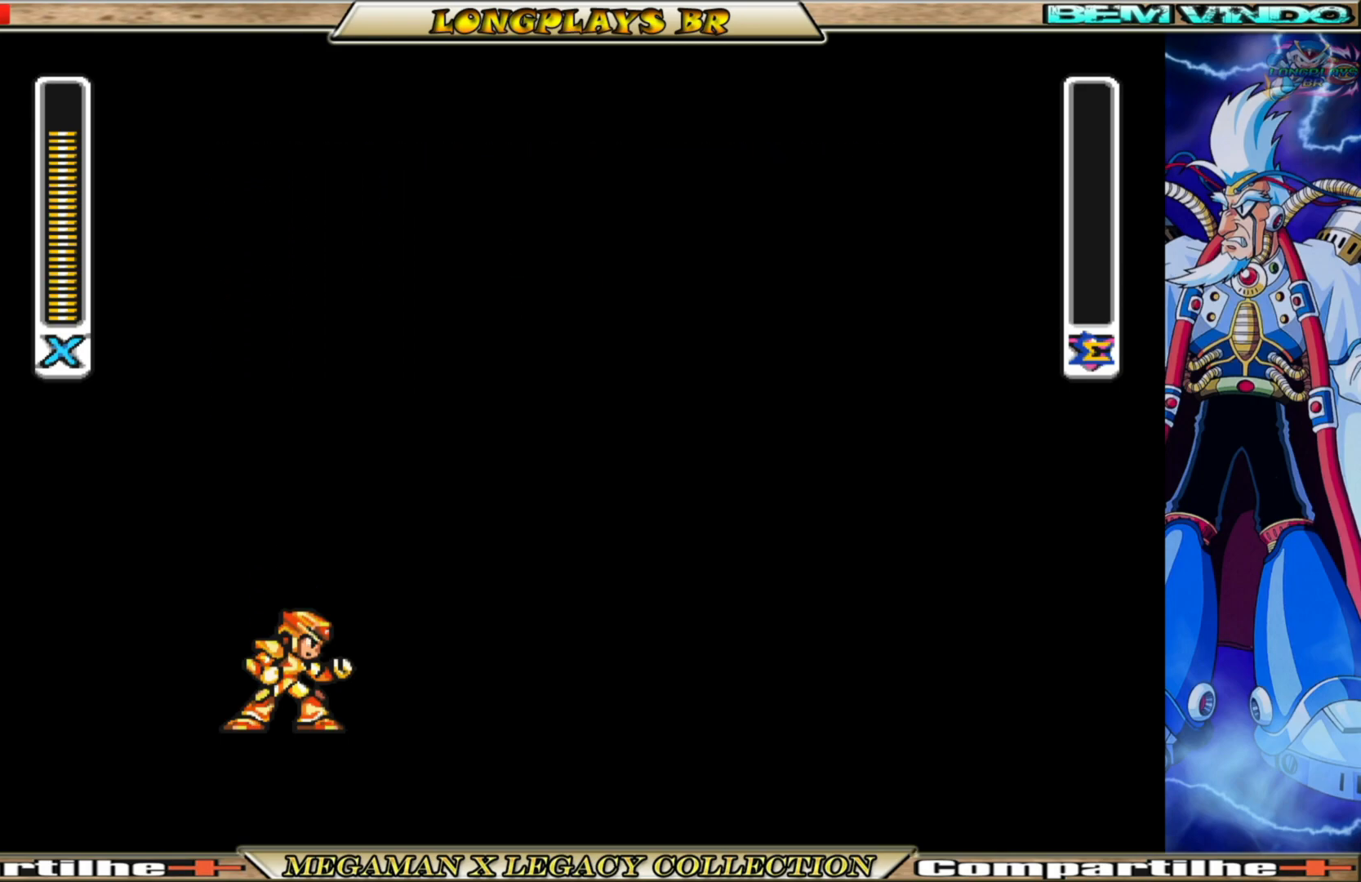
{"buttons": [], "left_stick": "center", "right_stick": "center", "events": []}
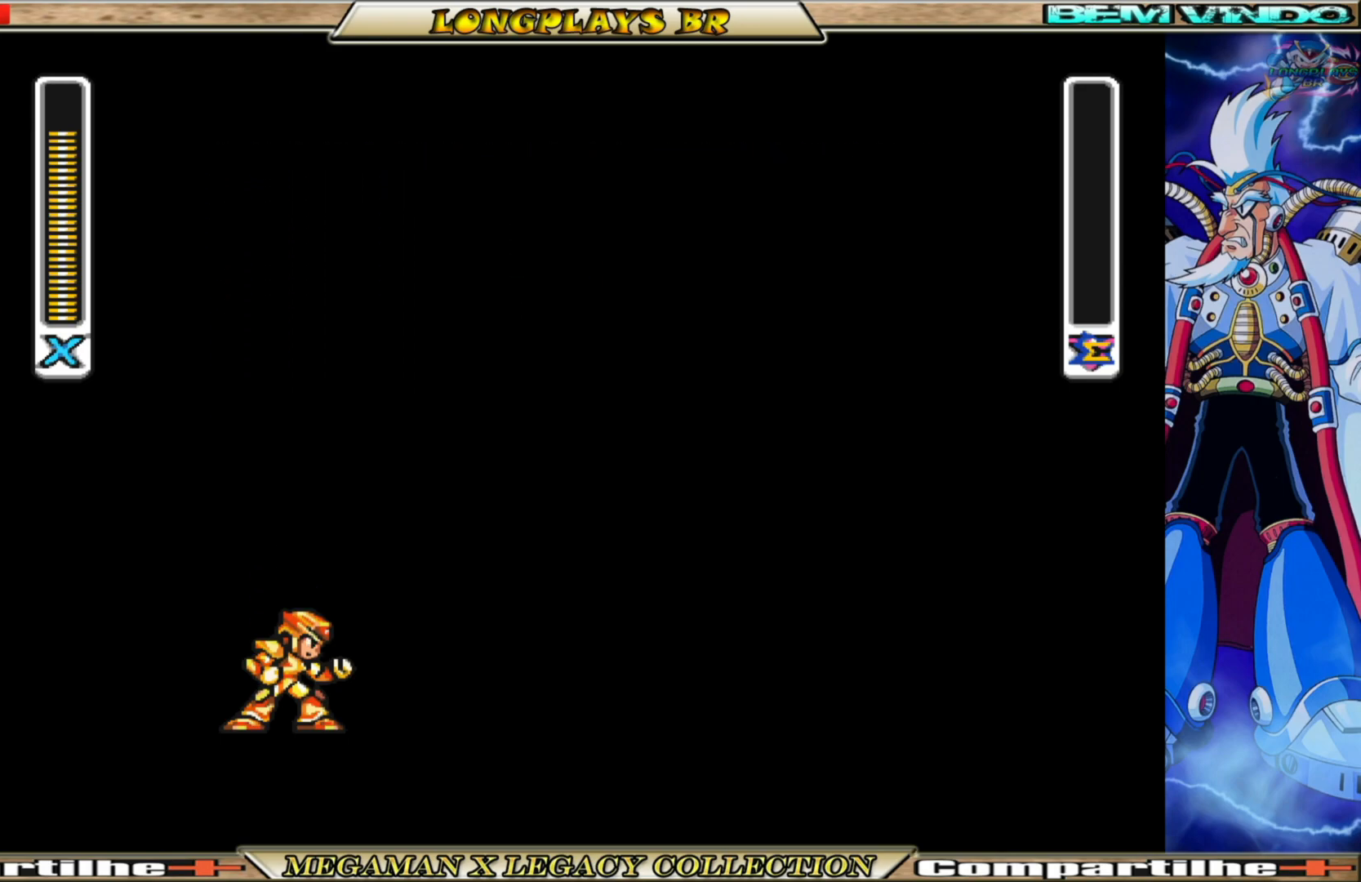
{"buttons": [], "left_stick": "center", "right_stick": "center", "events": []}
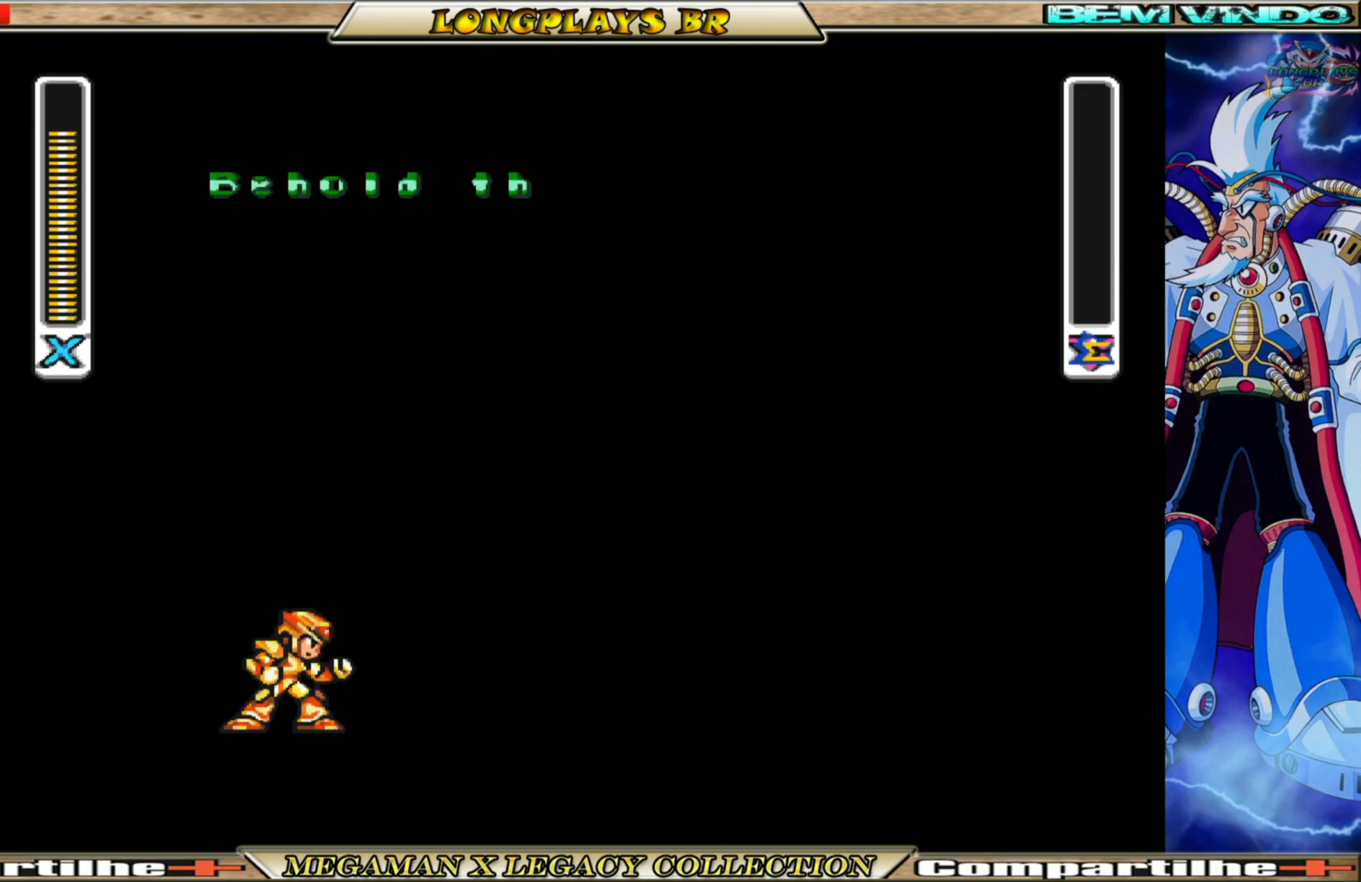
{"buttons": [], "left_stick": "center", "right_stick": "center", "events": []}
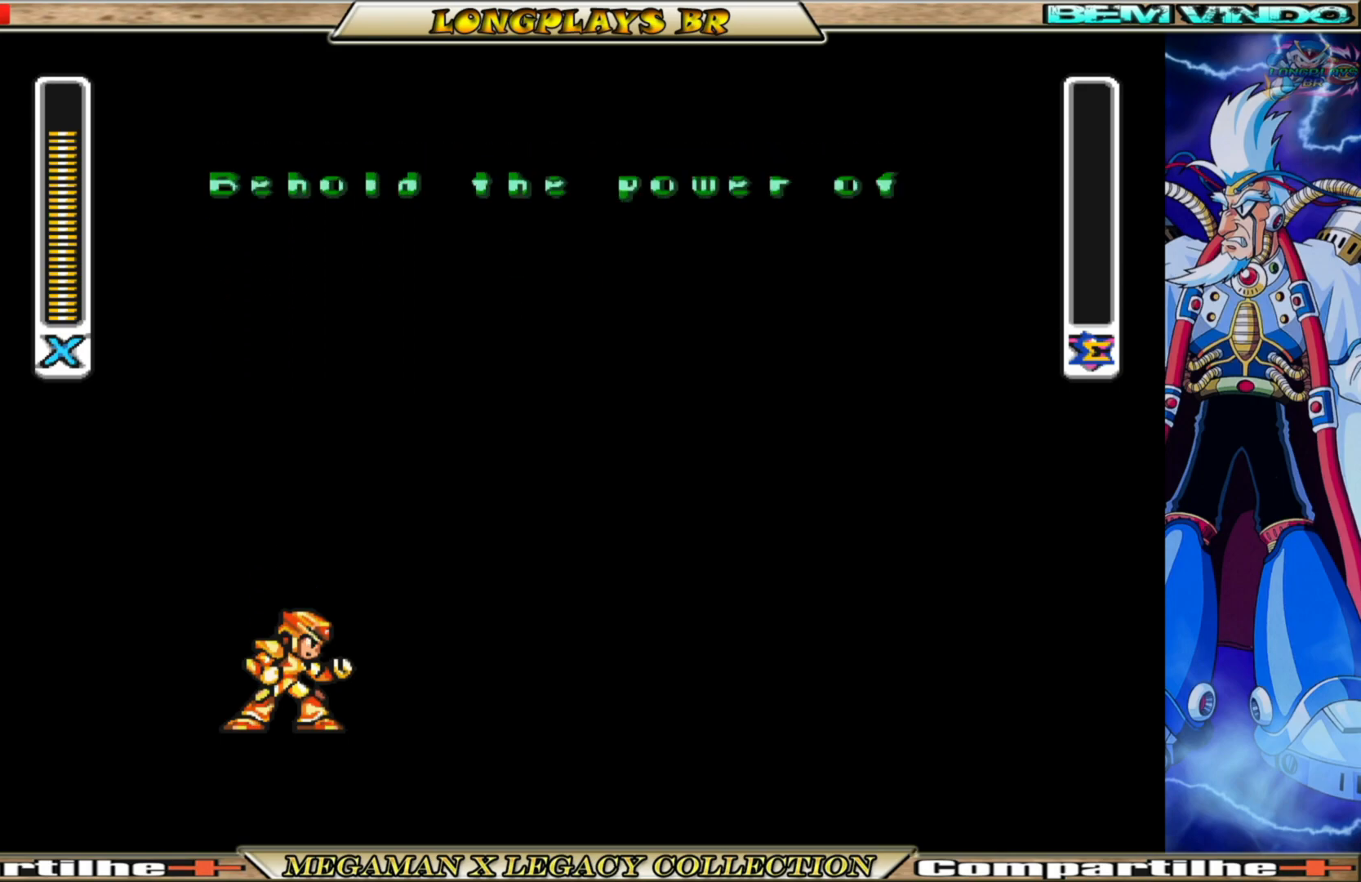
{"buttons": [], "left_stick": "center", "right_stick": "center", "events": []}
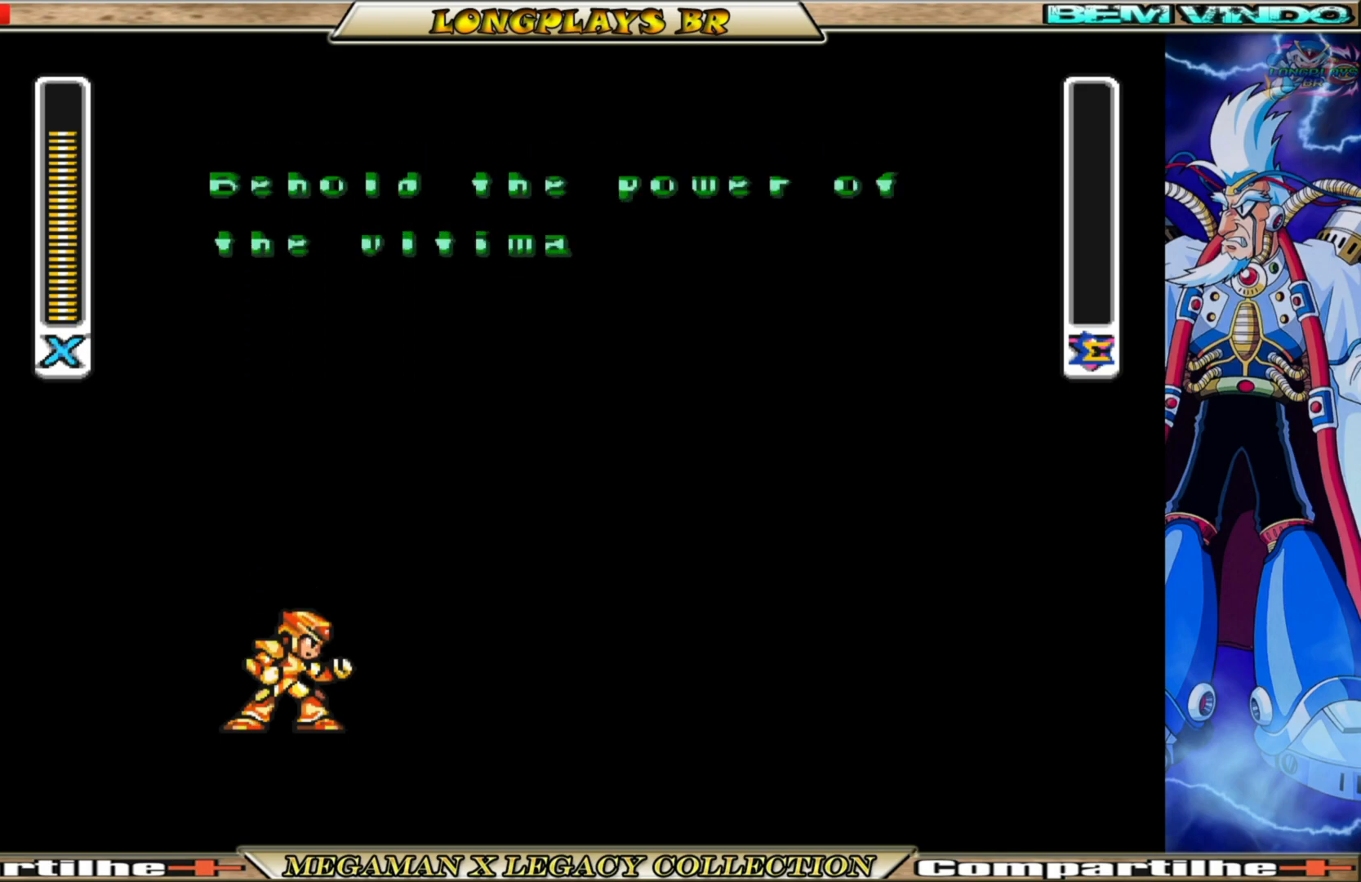
{"buttons": [], "left_stick": "center", "right_stick": "center", "events": []}
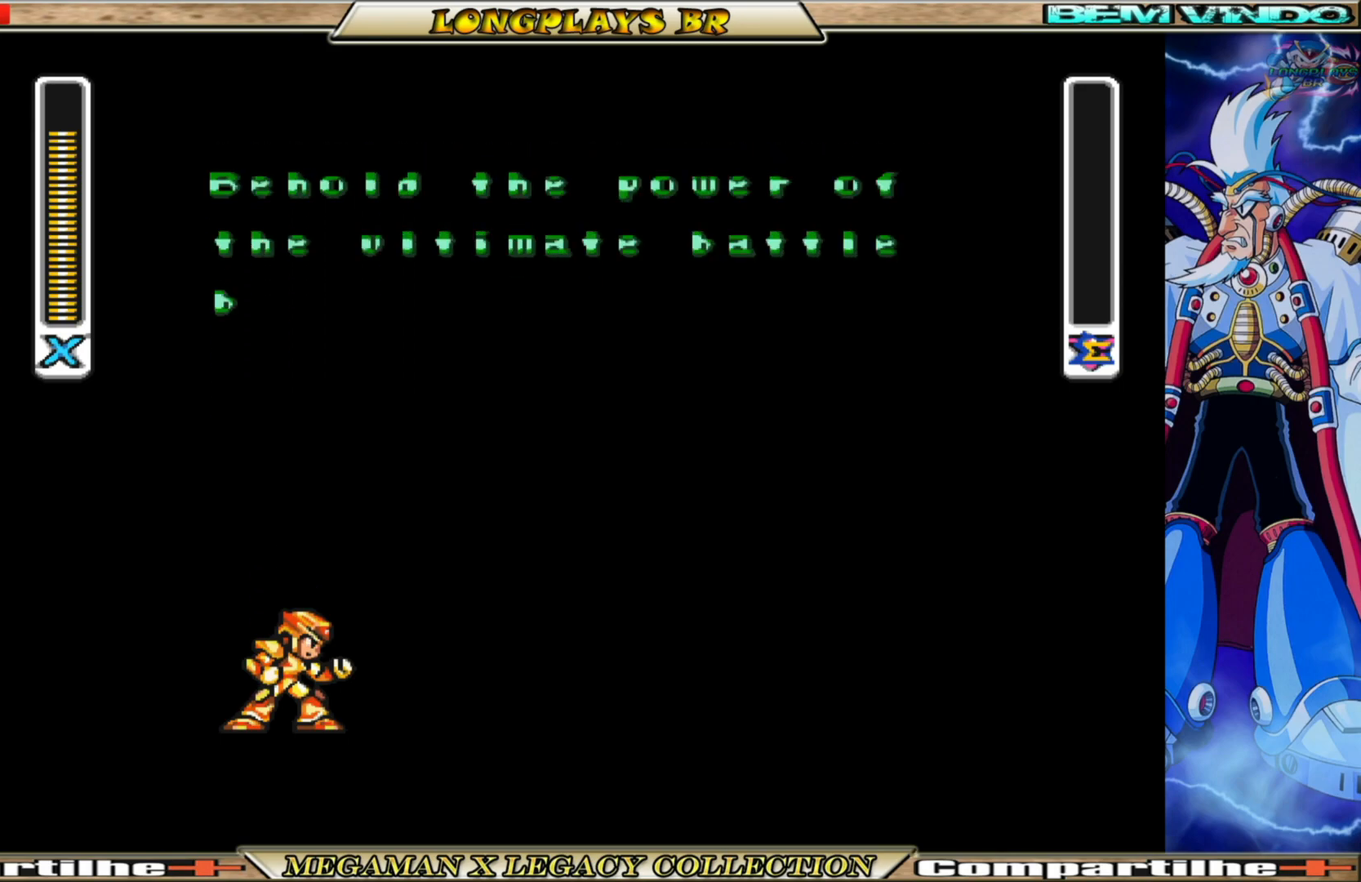
{"buttons": [], "left_stick": "center", "right_stick": "center", "events": []}
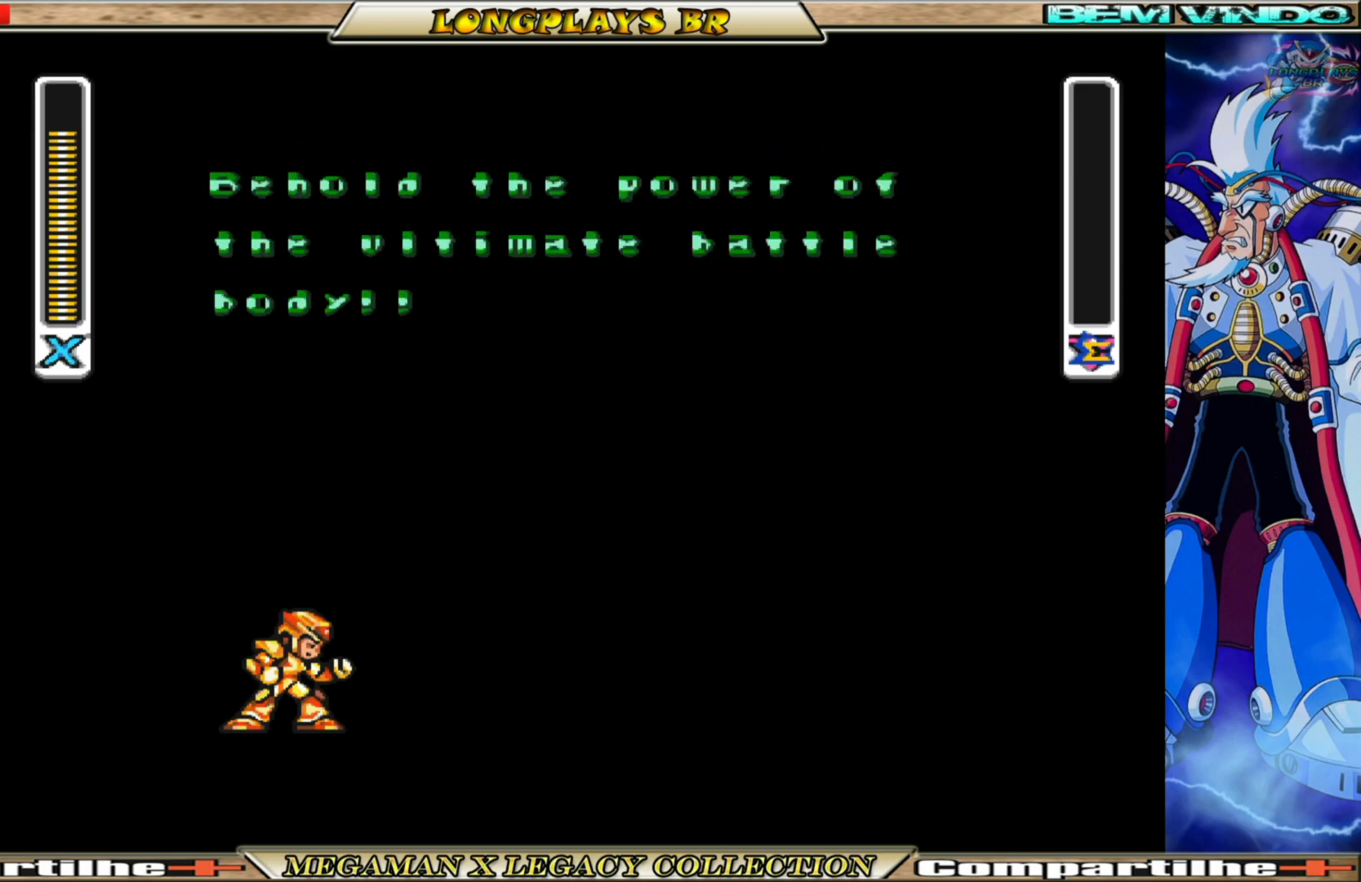
{"buttons": [], "left_stick": "center", "right_stick": "center", "events": []}
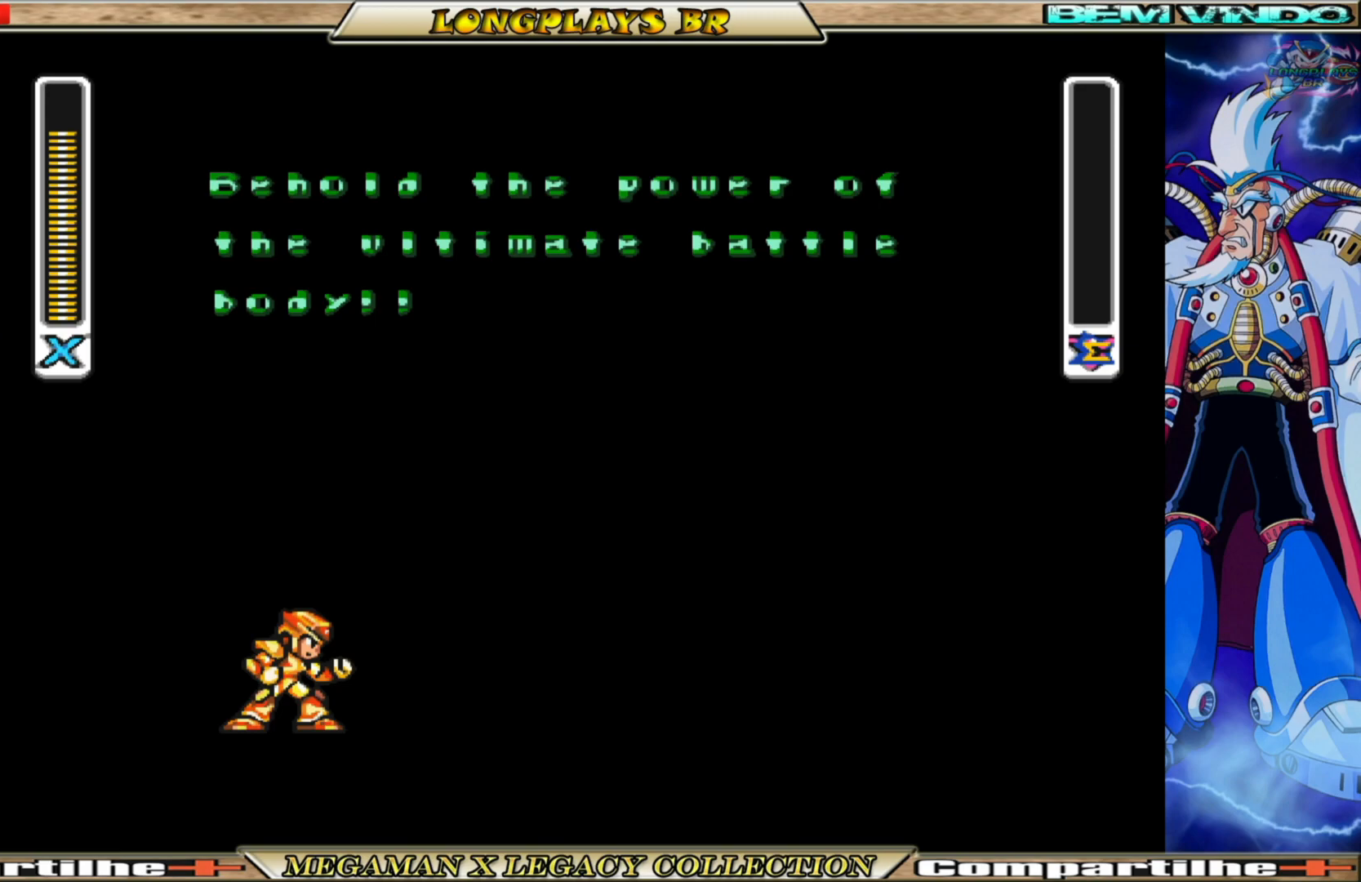
{"buttons": ["A"], "left_stick": "center", "right_stick": "center", "events": [[317, "A", "down"]]}
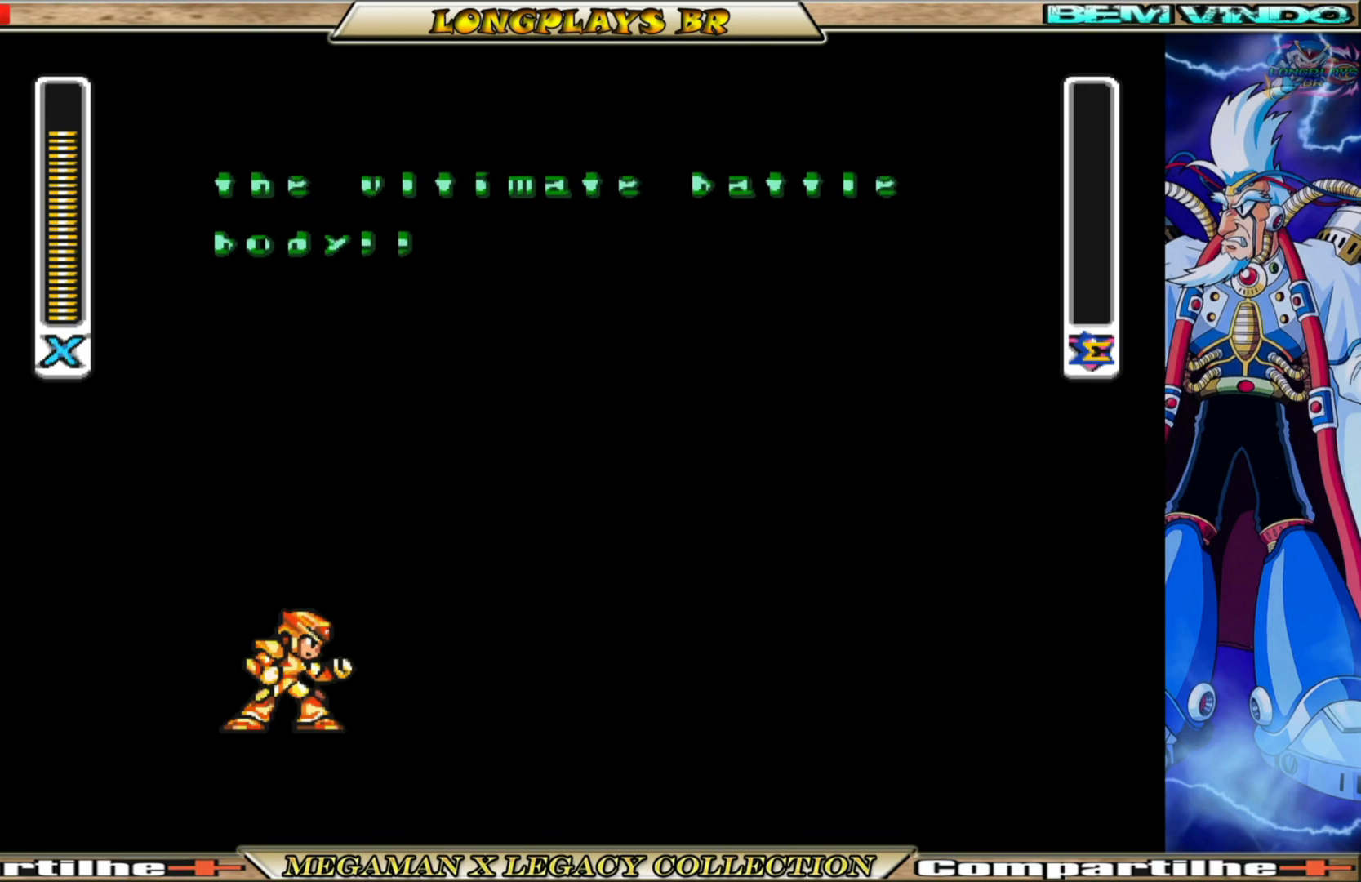
{"buttons": [], "left_stick": "center", "right_stick": "center", "events": [[33, "A", "up"]]}
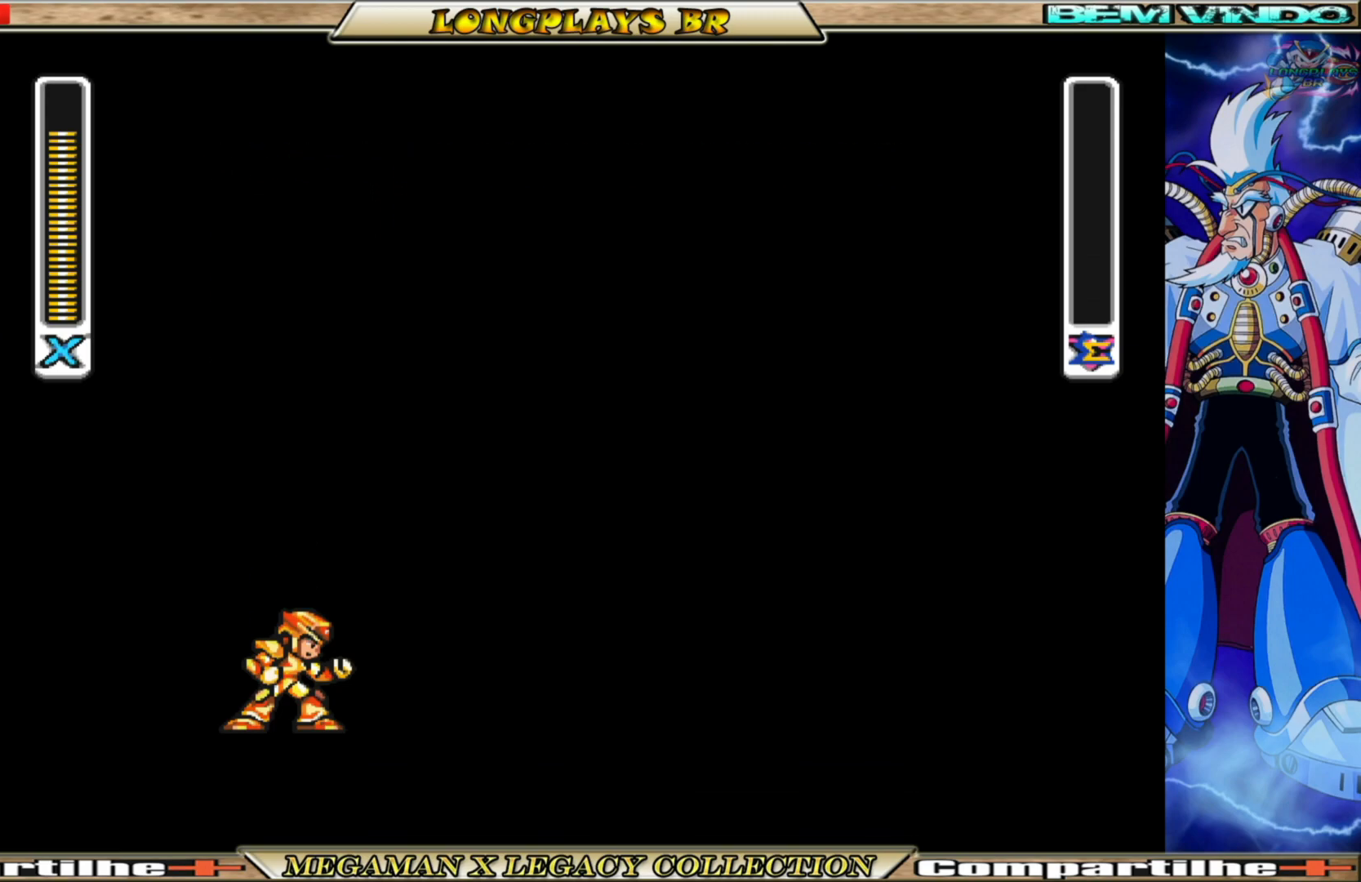
{"buttons": [], "left_stick": "center", "right_stick": "center", "events": []}
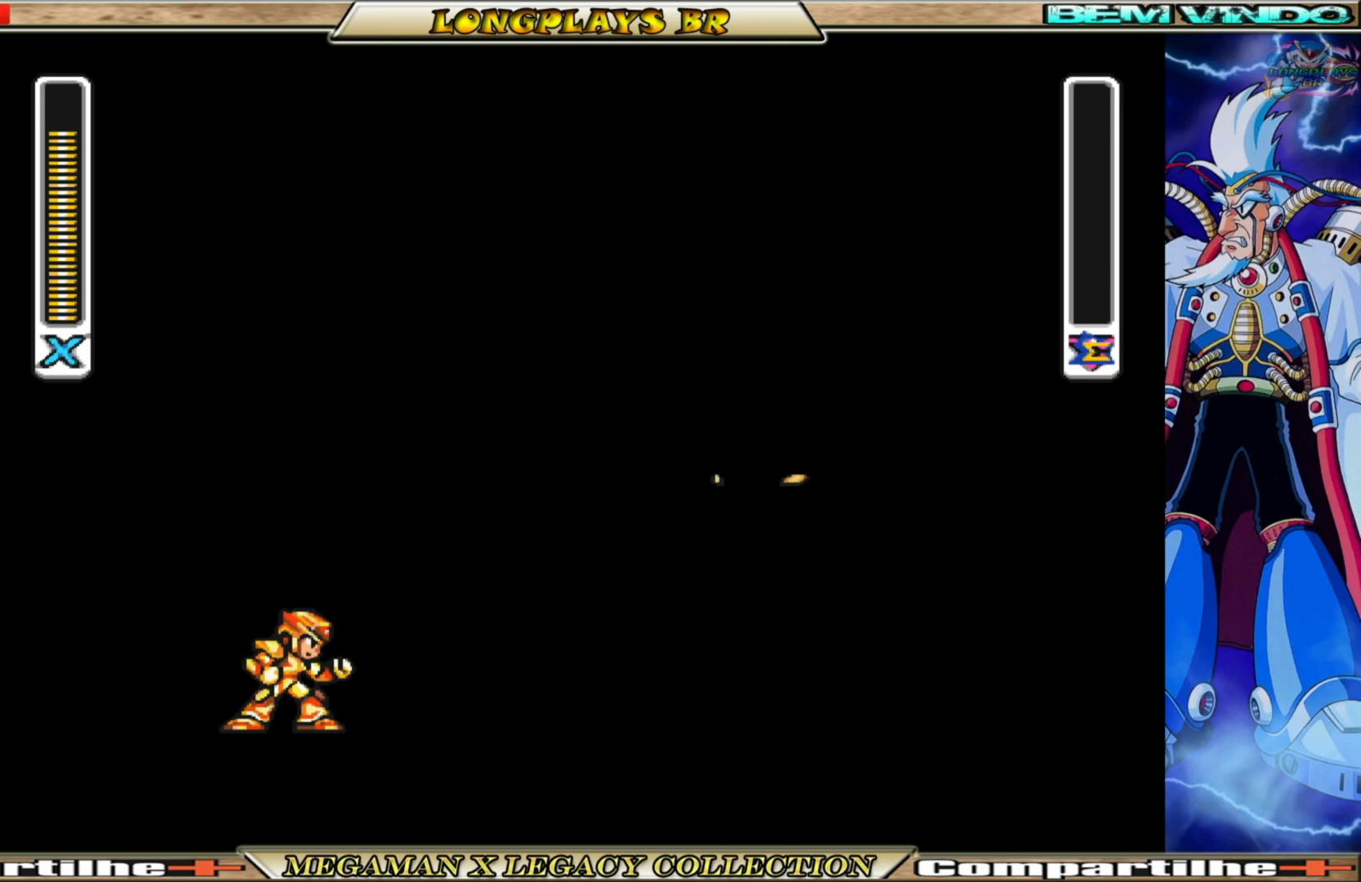
{"buttons": [], "left_stick": "center", "right_stick": "center", "events": []}
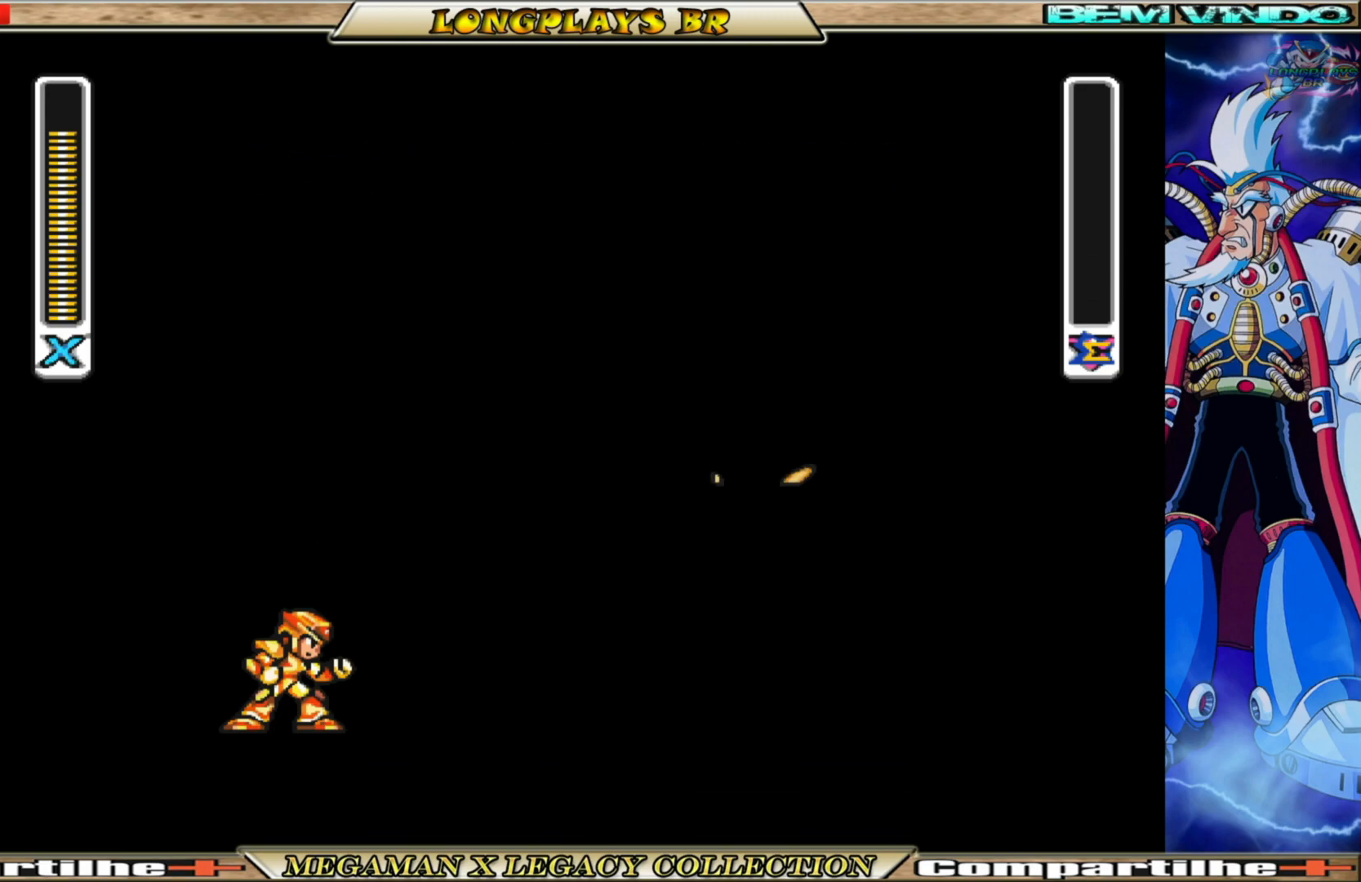
{"buttons": [], "left_stick": "center", "right_stick": "center", "events": []}
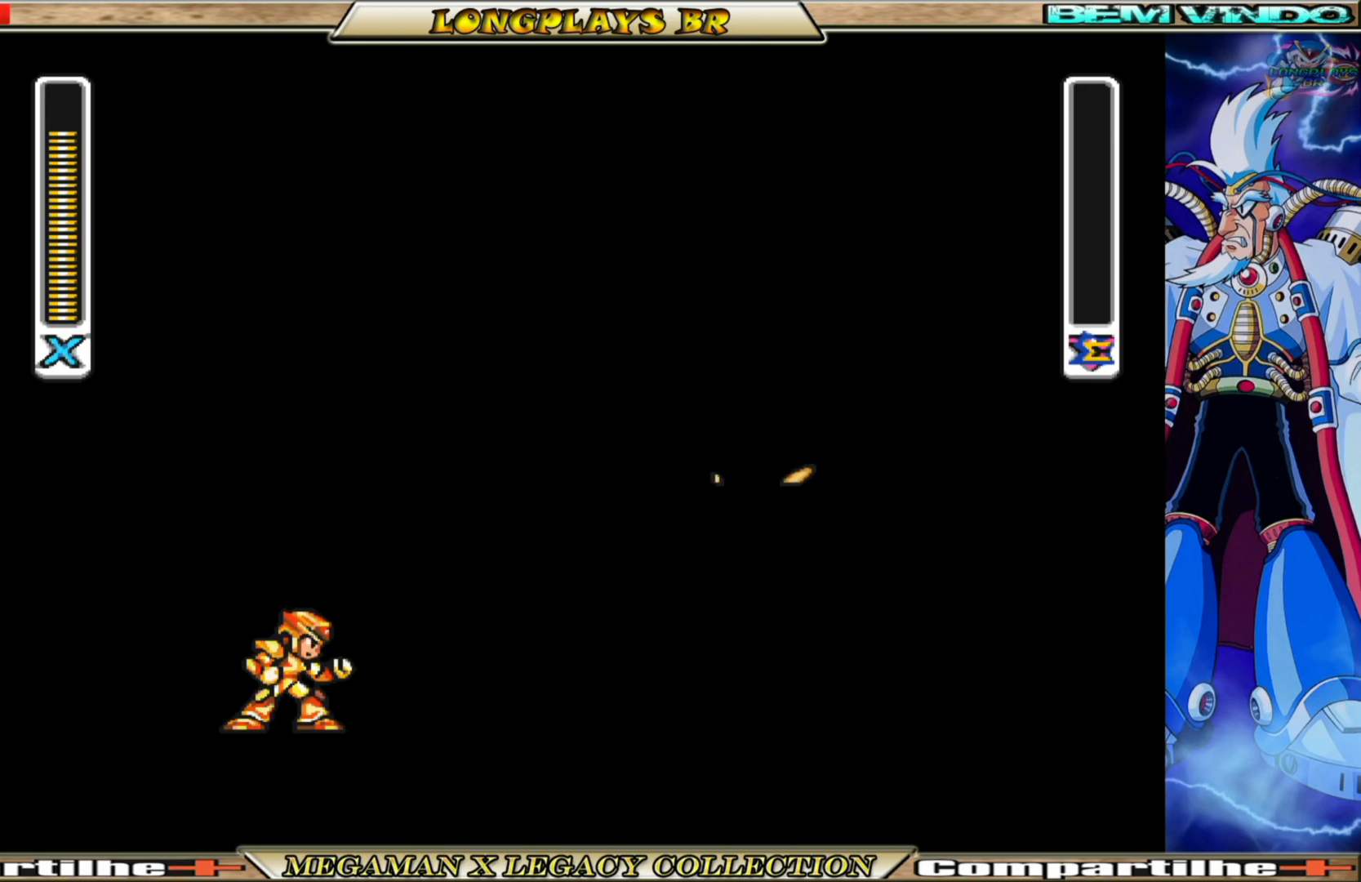
{"buttons": [], "left_stick": "center", "right_stick": "center", "events": []}
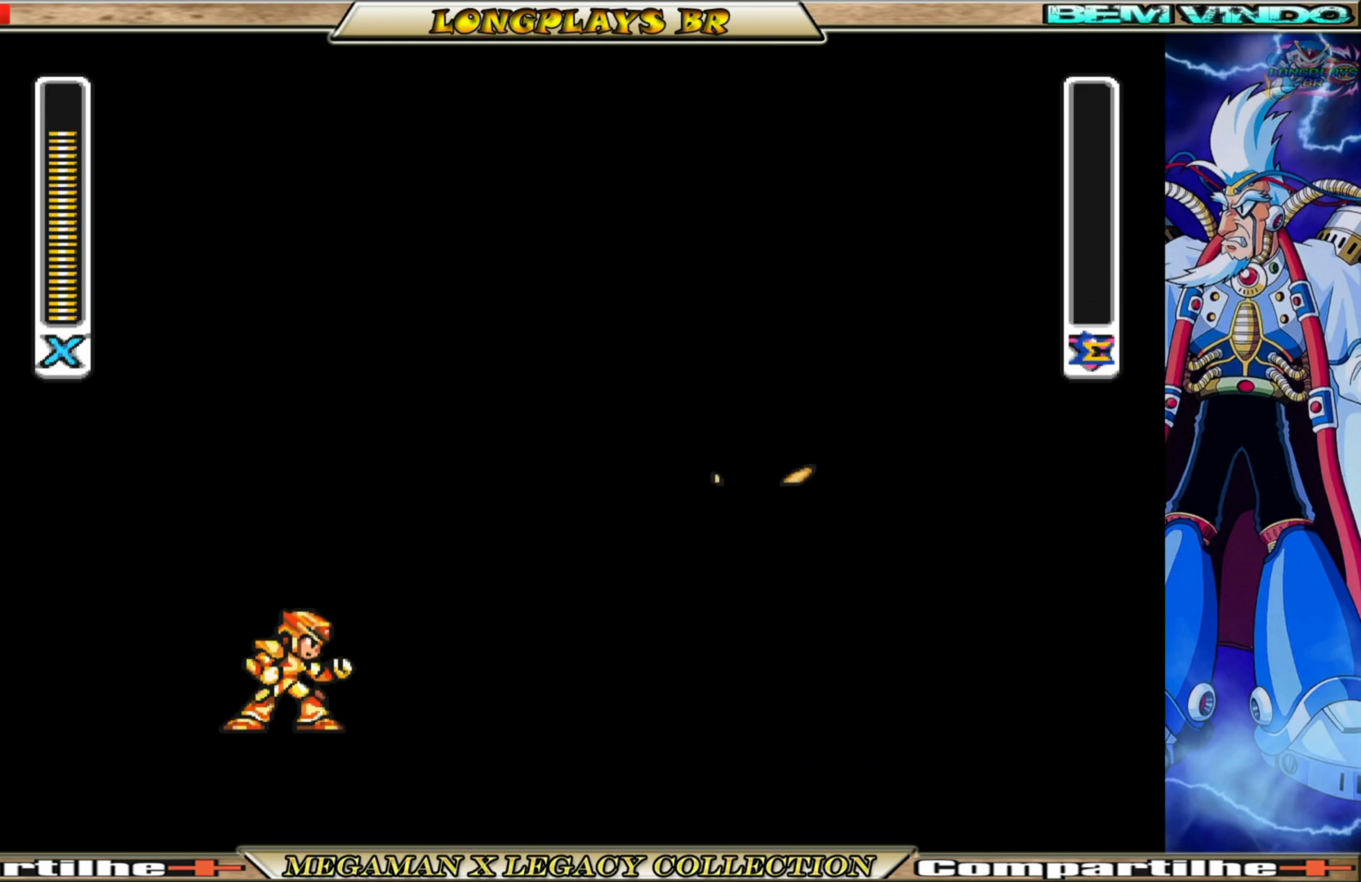
{"buttons": [], "left_stick": "center", "right_stick": "center", "events": []}
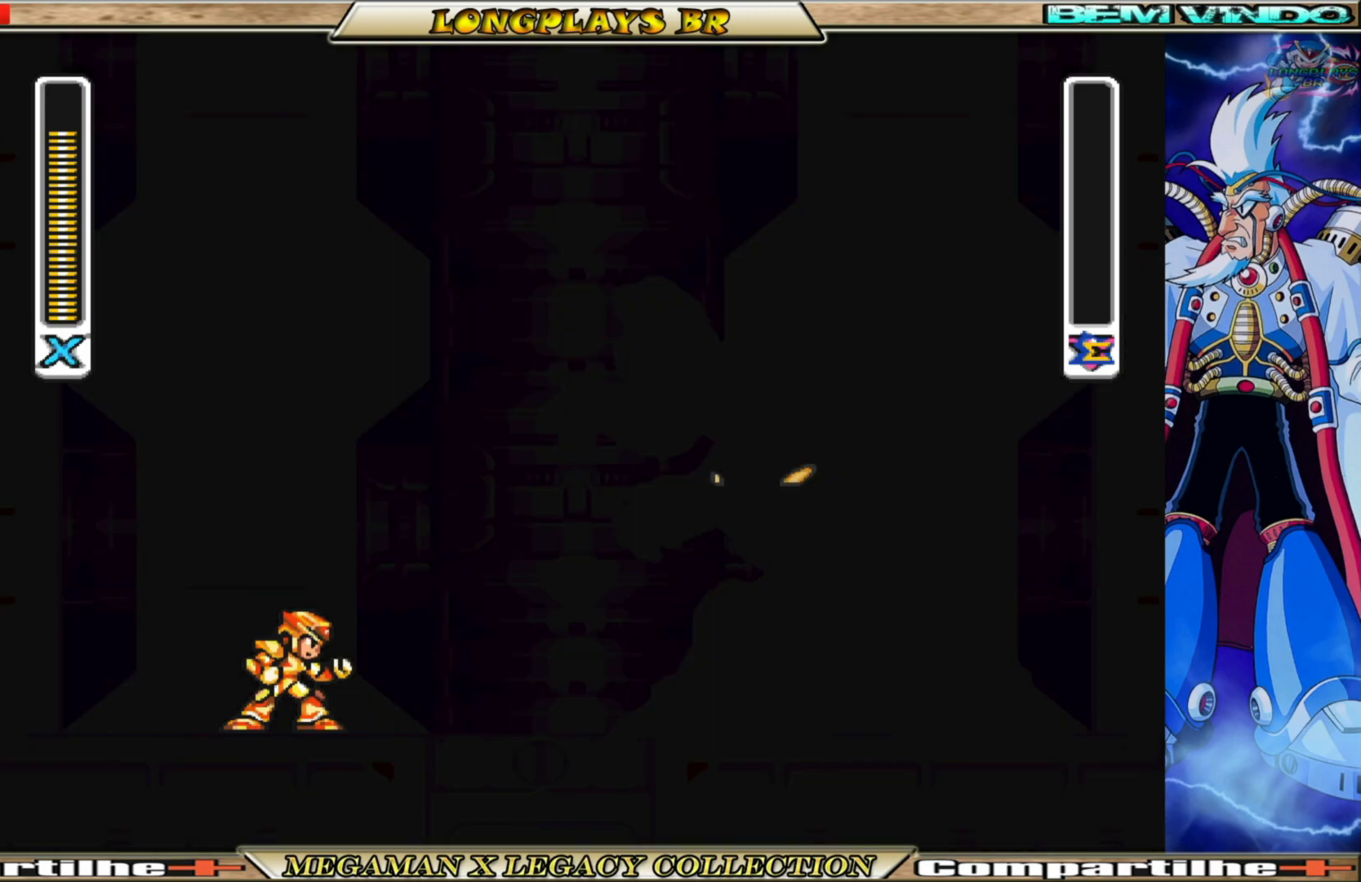
{"buttons": [], "left_stick": "center", "right_stick": "center", "events": []}
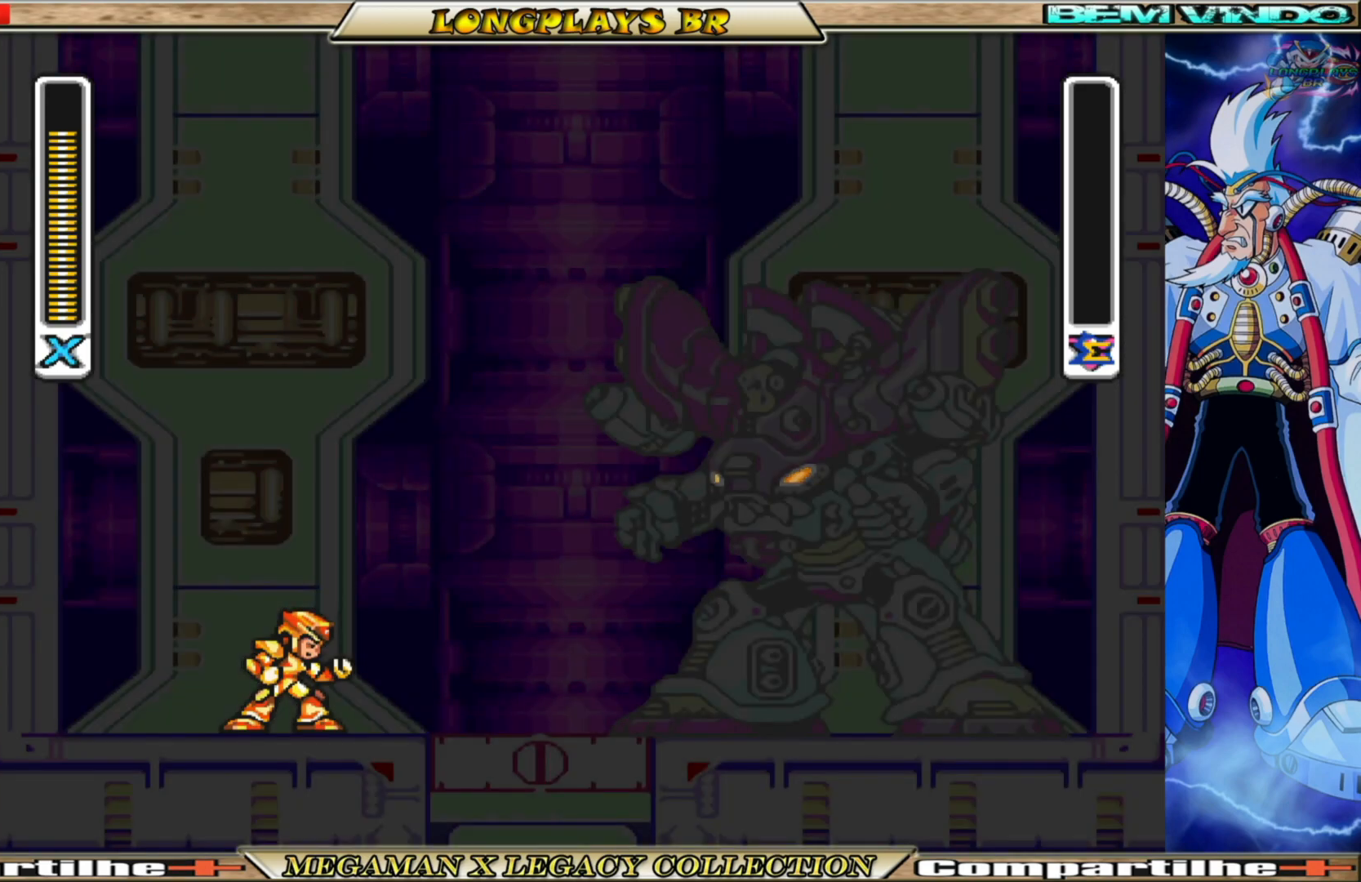
{"buttons": [], "left_stick": "center", "right_stick": "center", "events": []}
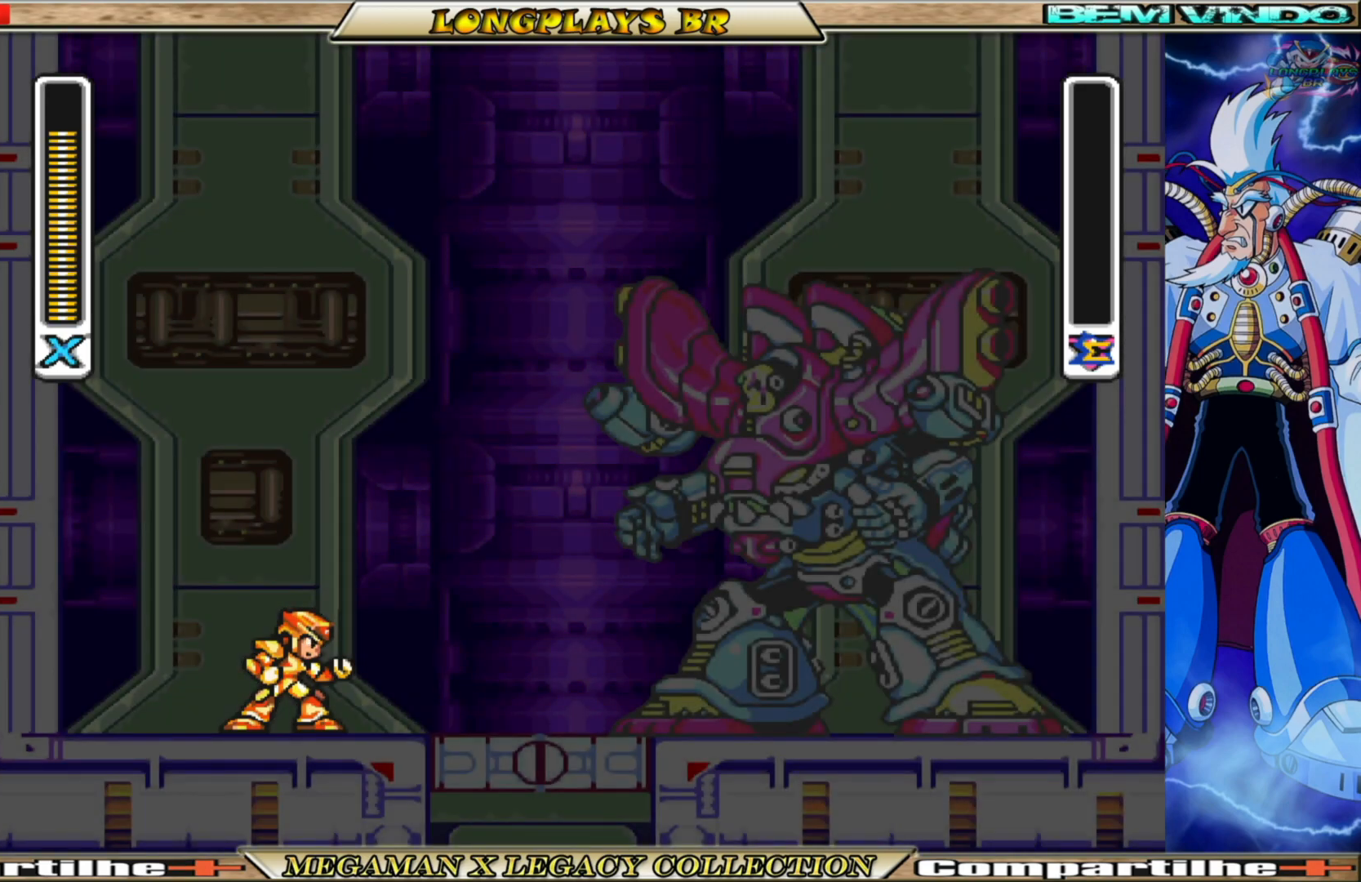
{"buttons": ["X"], "left_stick": "center", "right_stick": "center", "events": [[183, "X", "down"]]}
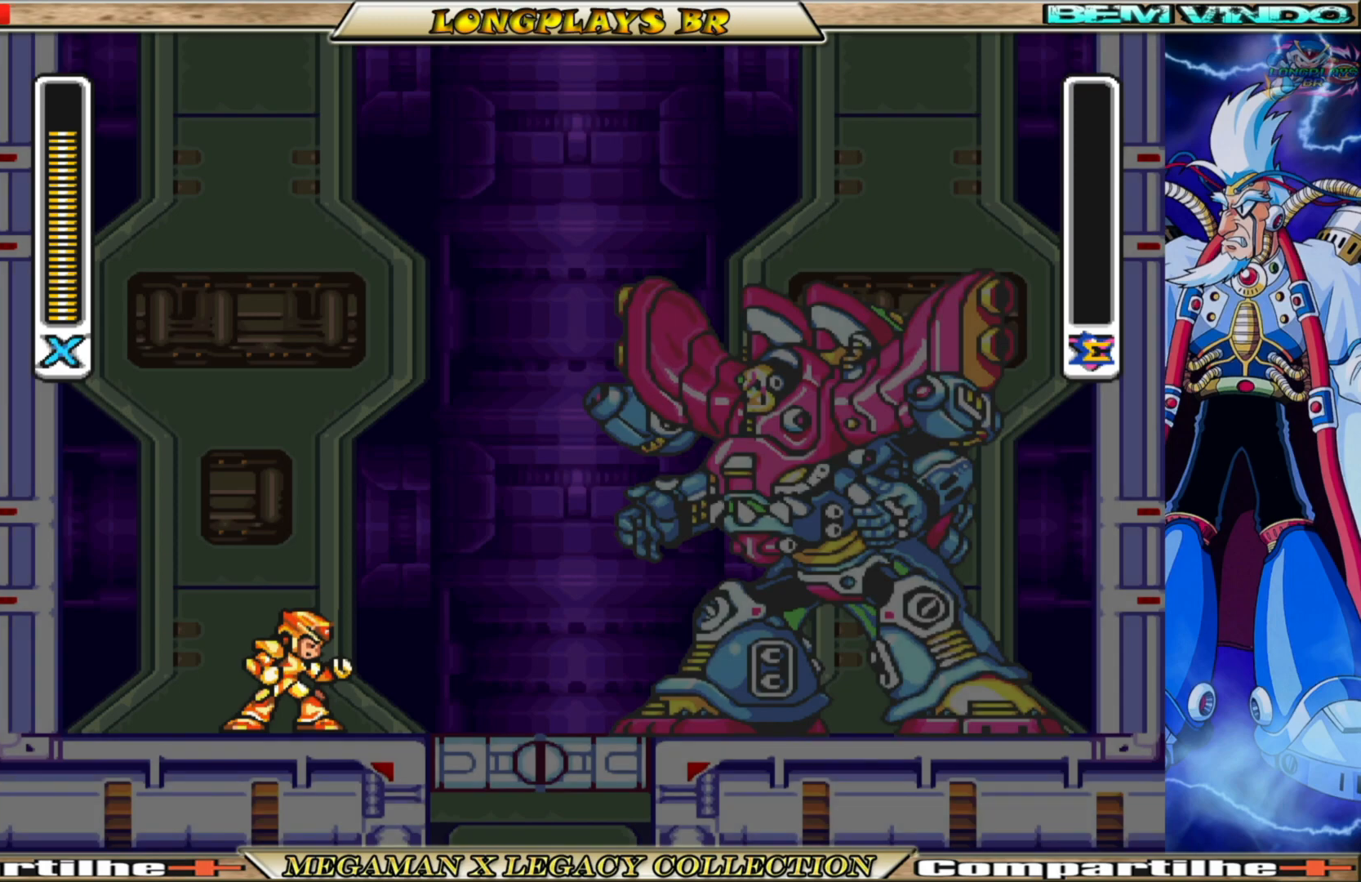
{"buttons": ["X"], "left_stick": "center", "right_stick": "center", "events": []}
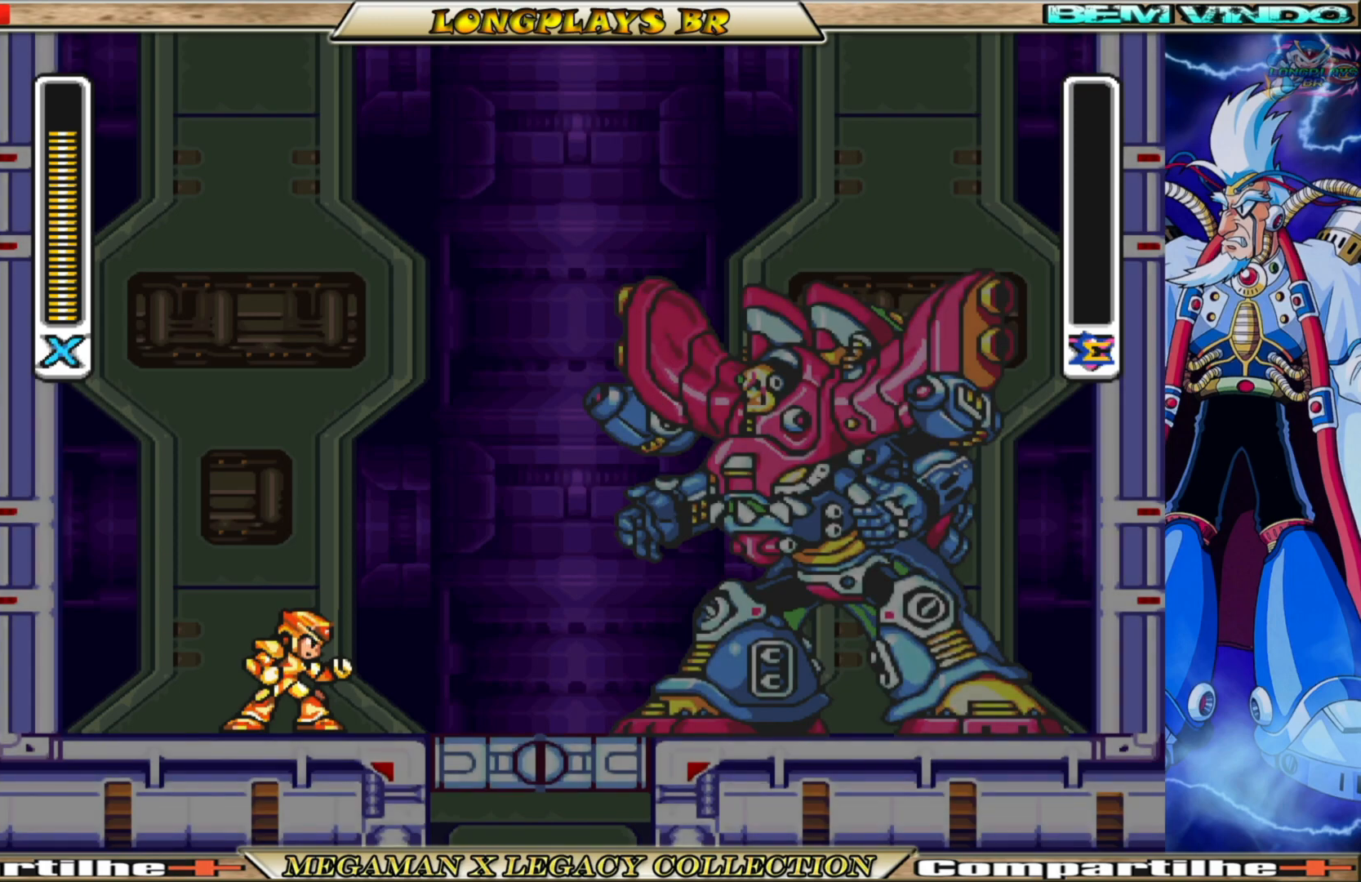
{"buttons": ["X"], "left_stick": "center", "right_stick": "center", "events": []}
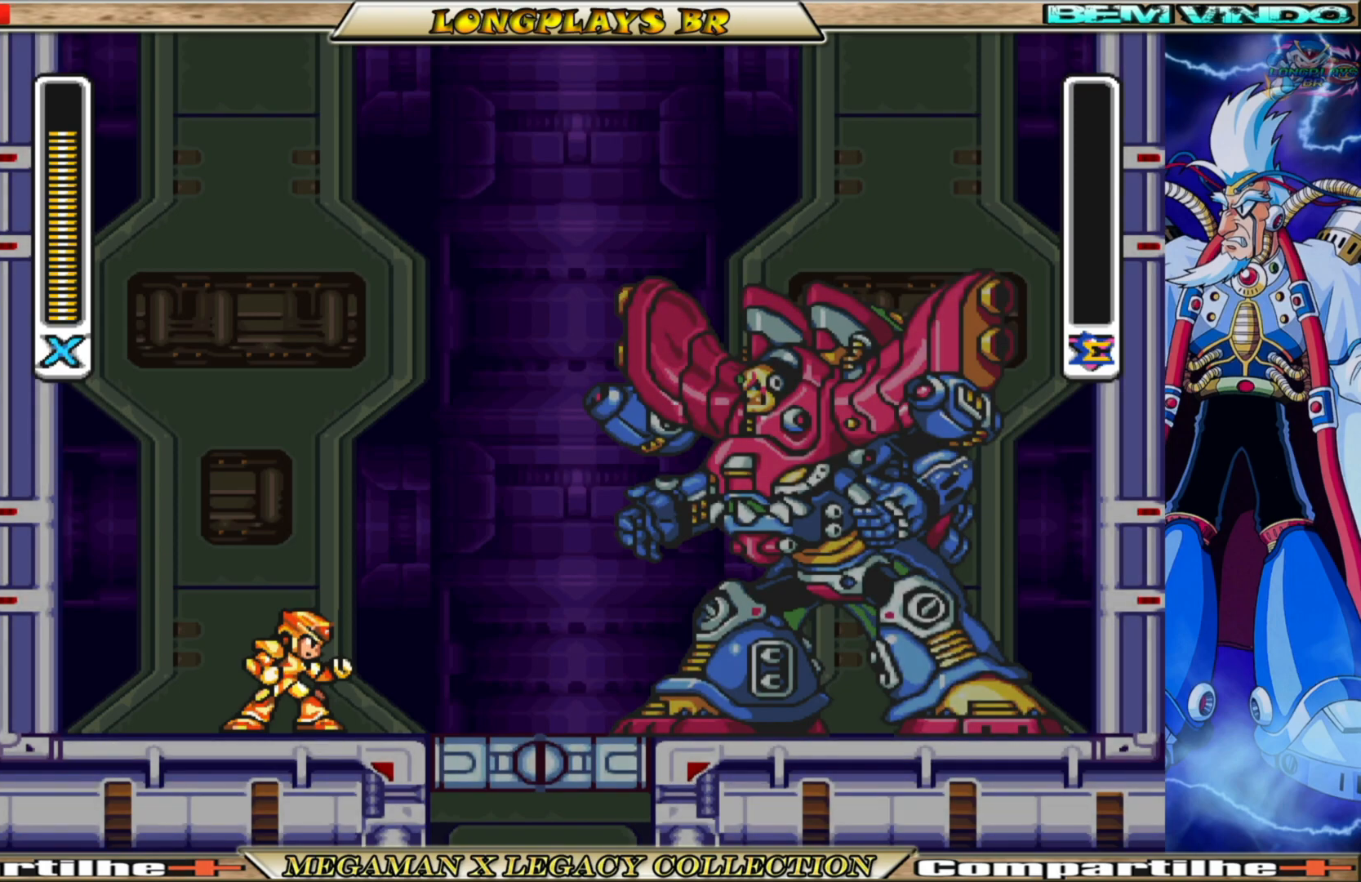
{"buttons": ["X"], "left_stick": "center", "right_stick": "center", "events": []}
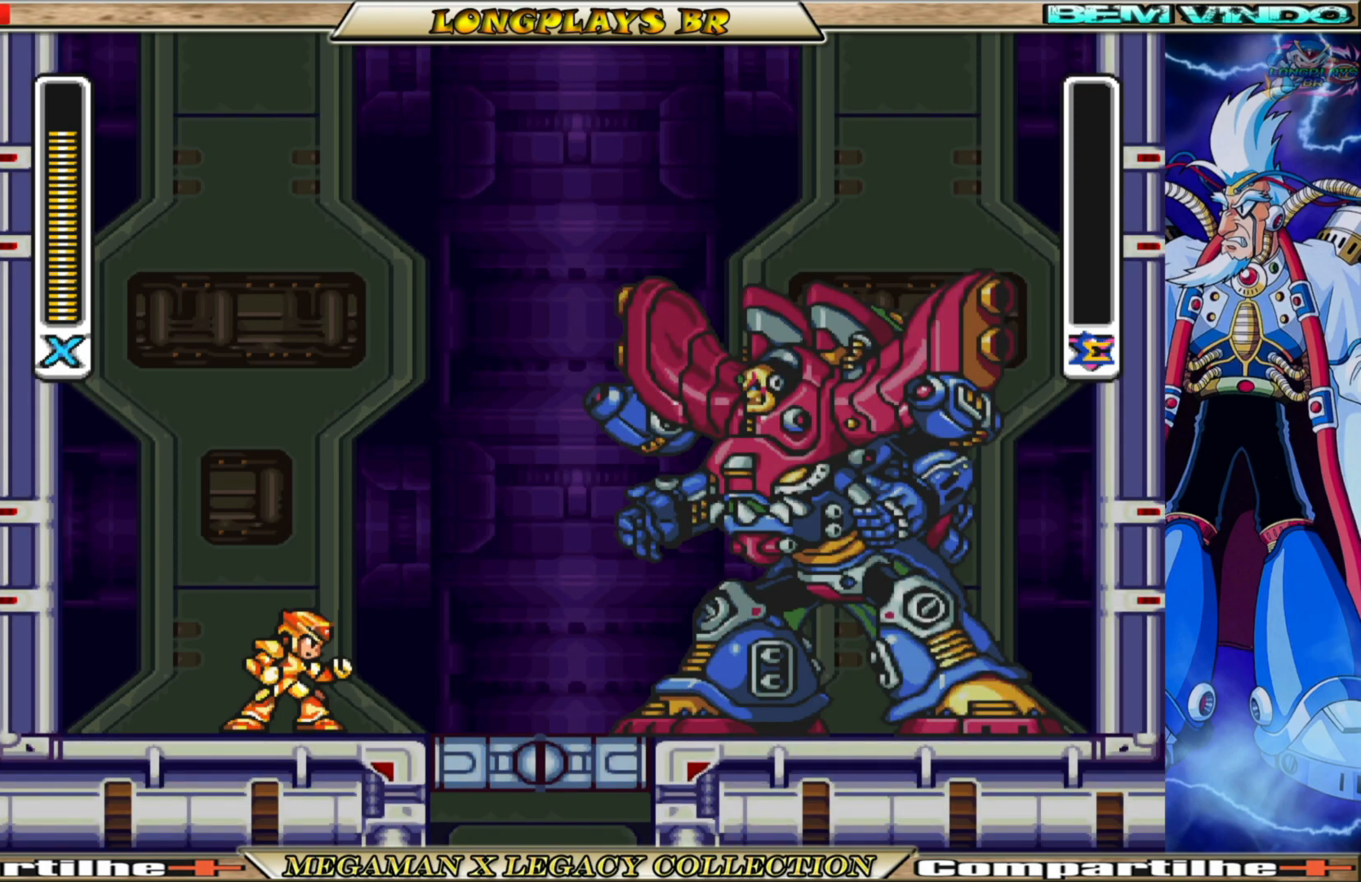
{"buttons": ["X"], "left_stick": "center", "right_stick": "center", "events": []}
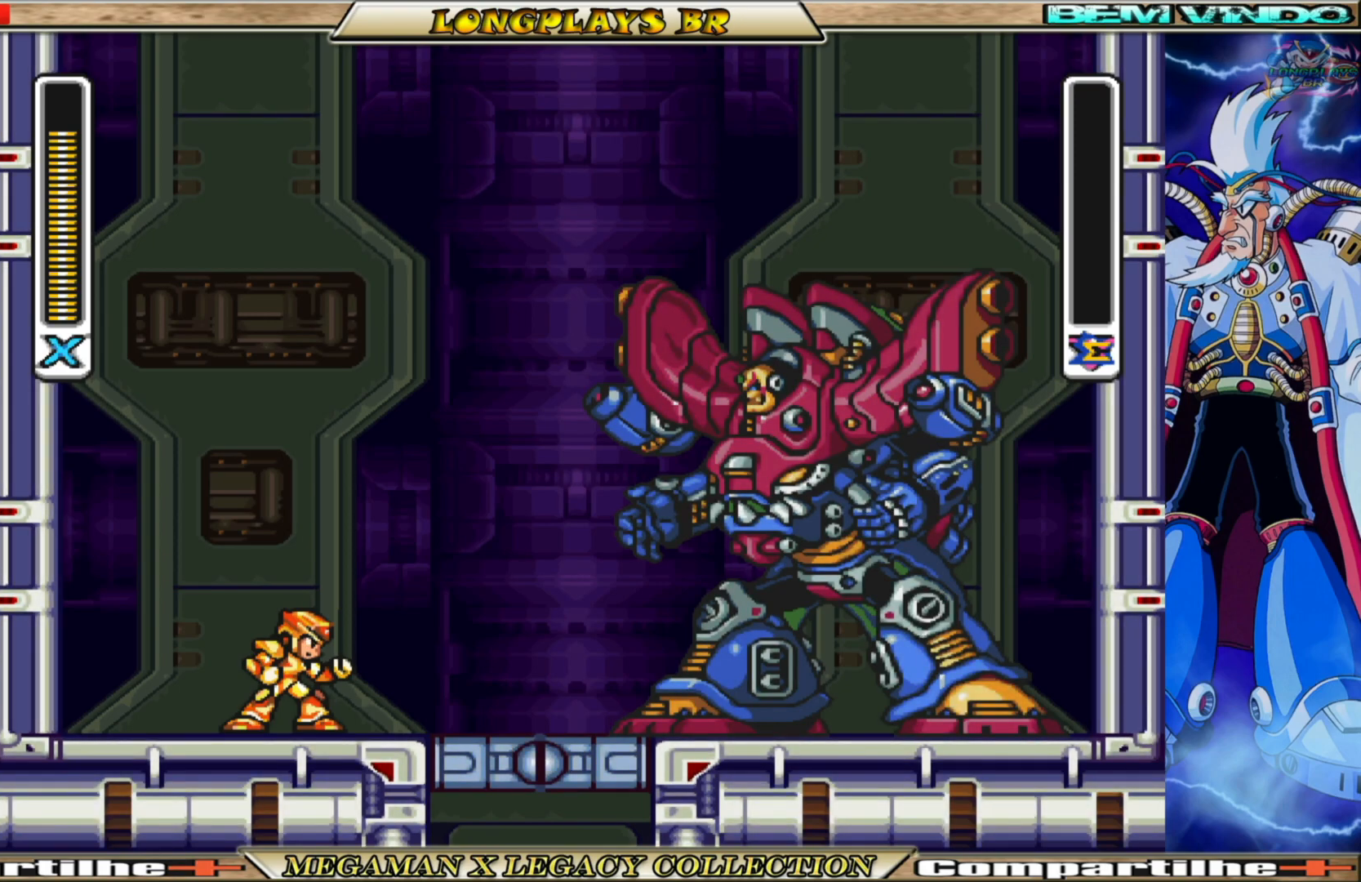
{"buttons": ["X"], "left_stick": "center", "right_stick": "center", "events": []}
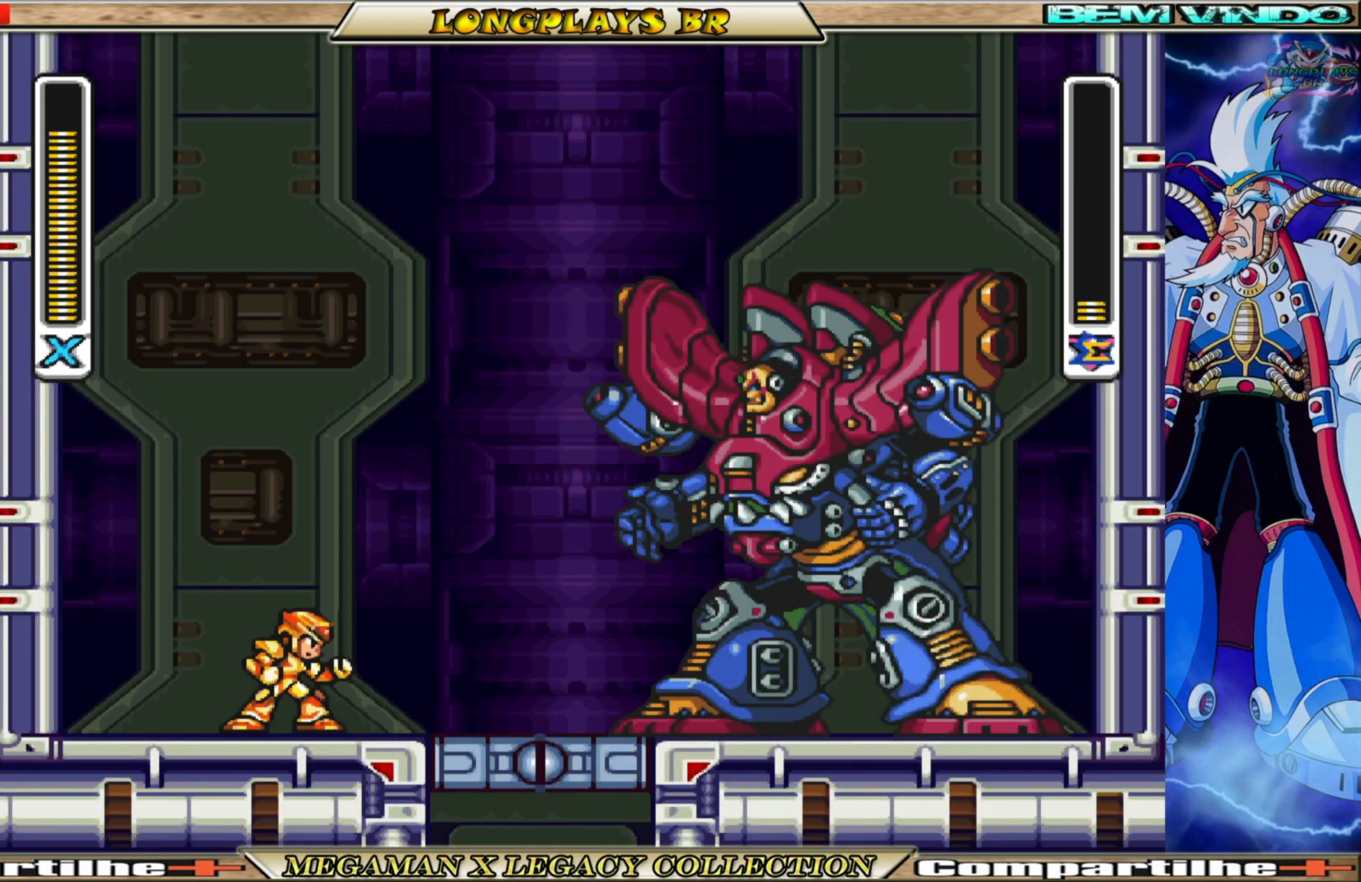
{"buttons": ["X"], "left_stick": "center", "right_stick": "center", "events": []}
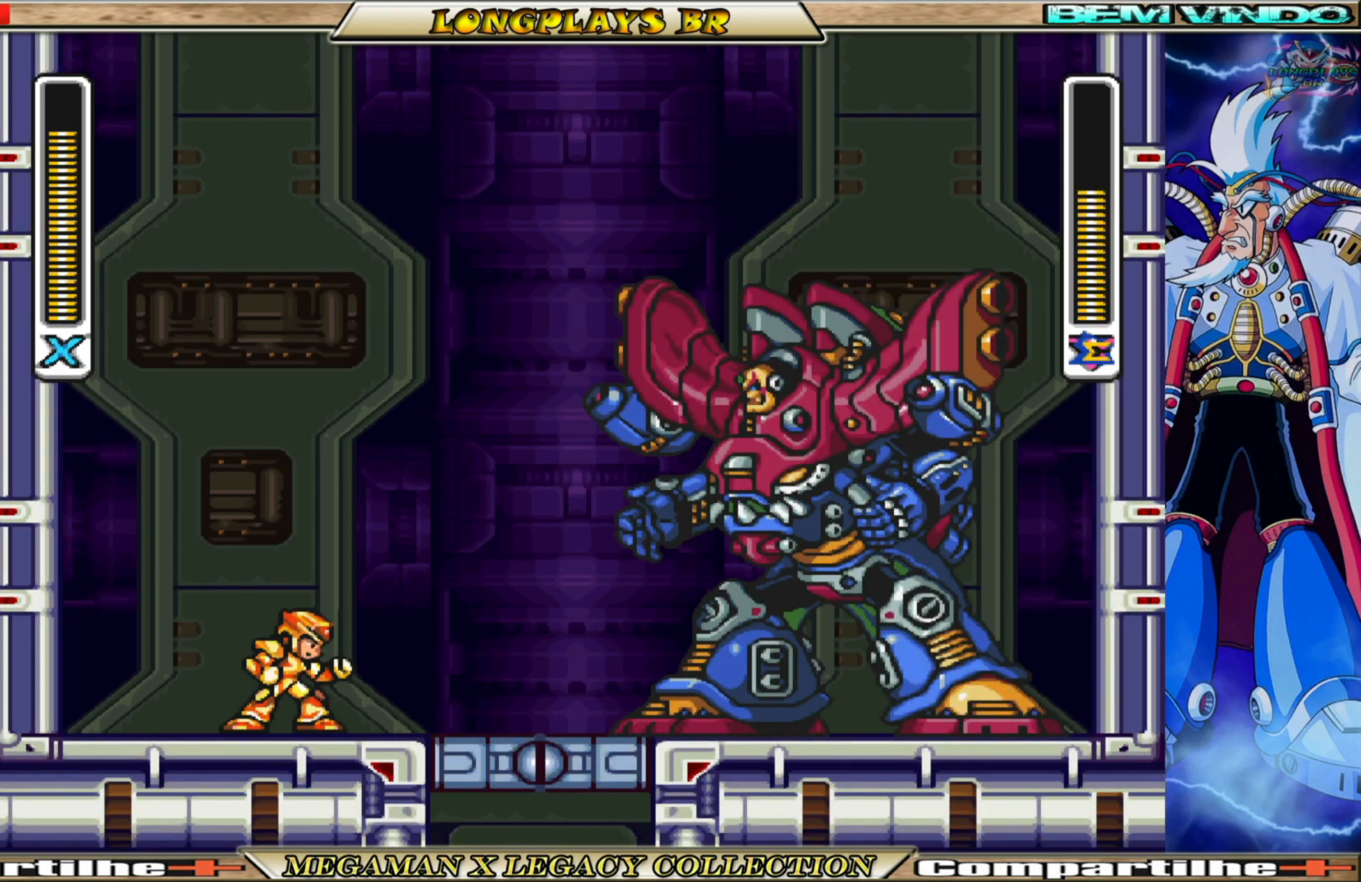
{"buttons": ["X", "DPAD_RIGHT"], "left_stick": "center", "right_stick": "center", "events": [[283, "DPAD_RIGHT", "down"]]}
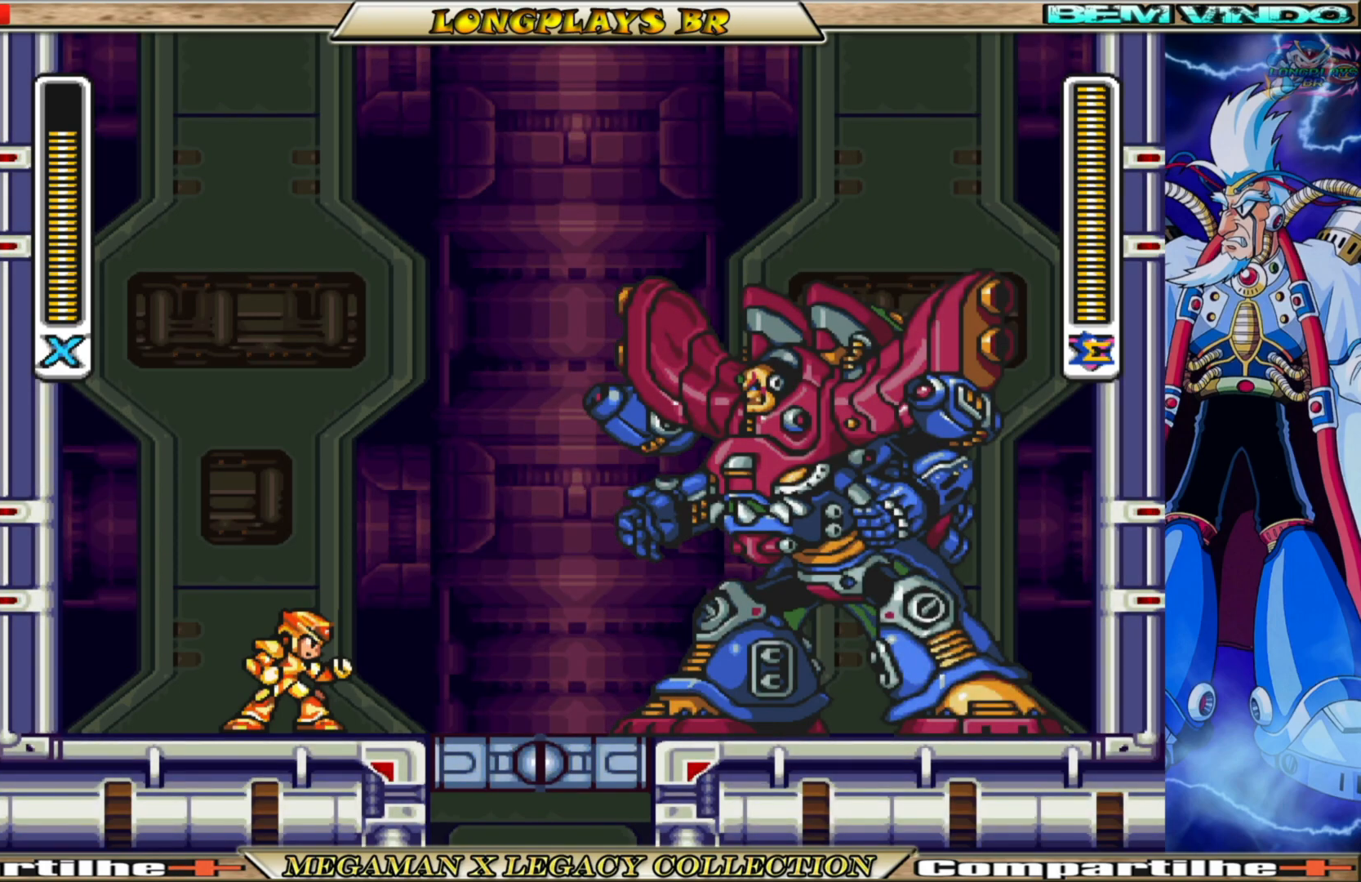
{"buttons": ["X", "DPAD_RIGHT"], "left_stick": "center", "right_stick": "center", "events": [[83, "DPAD_RIGHT", "up"], [350, "DPAD_RIGHT", "down"]]}
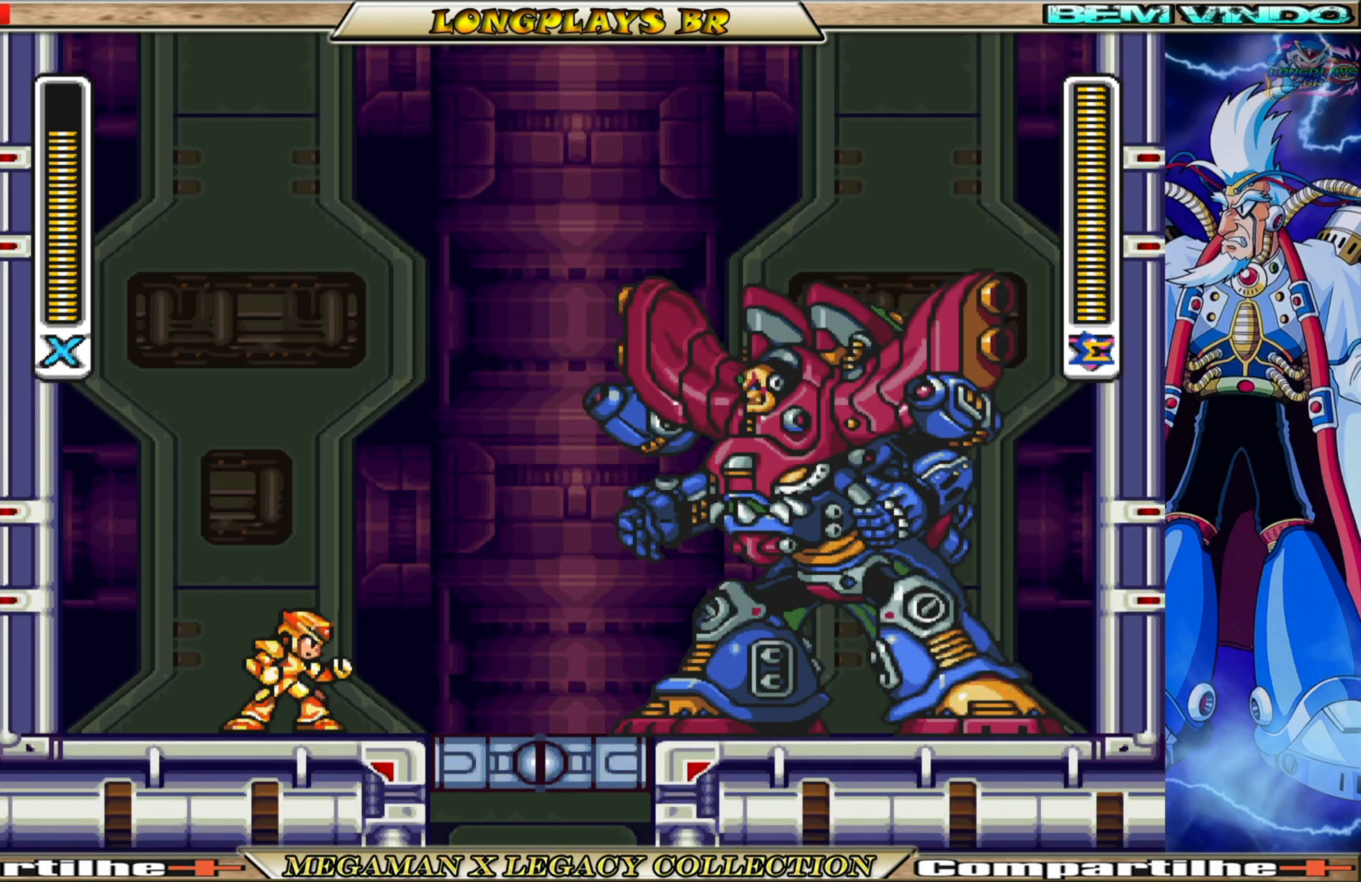
{"buttons": ["X"], "left_stick": "center", "right_stick": "center", "events": [[67, "DPAD_RIGHT", "up"]]}
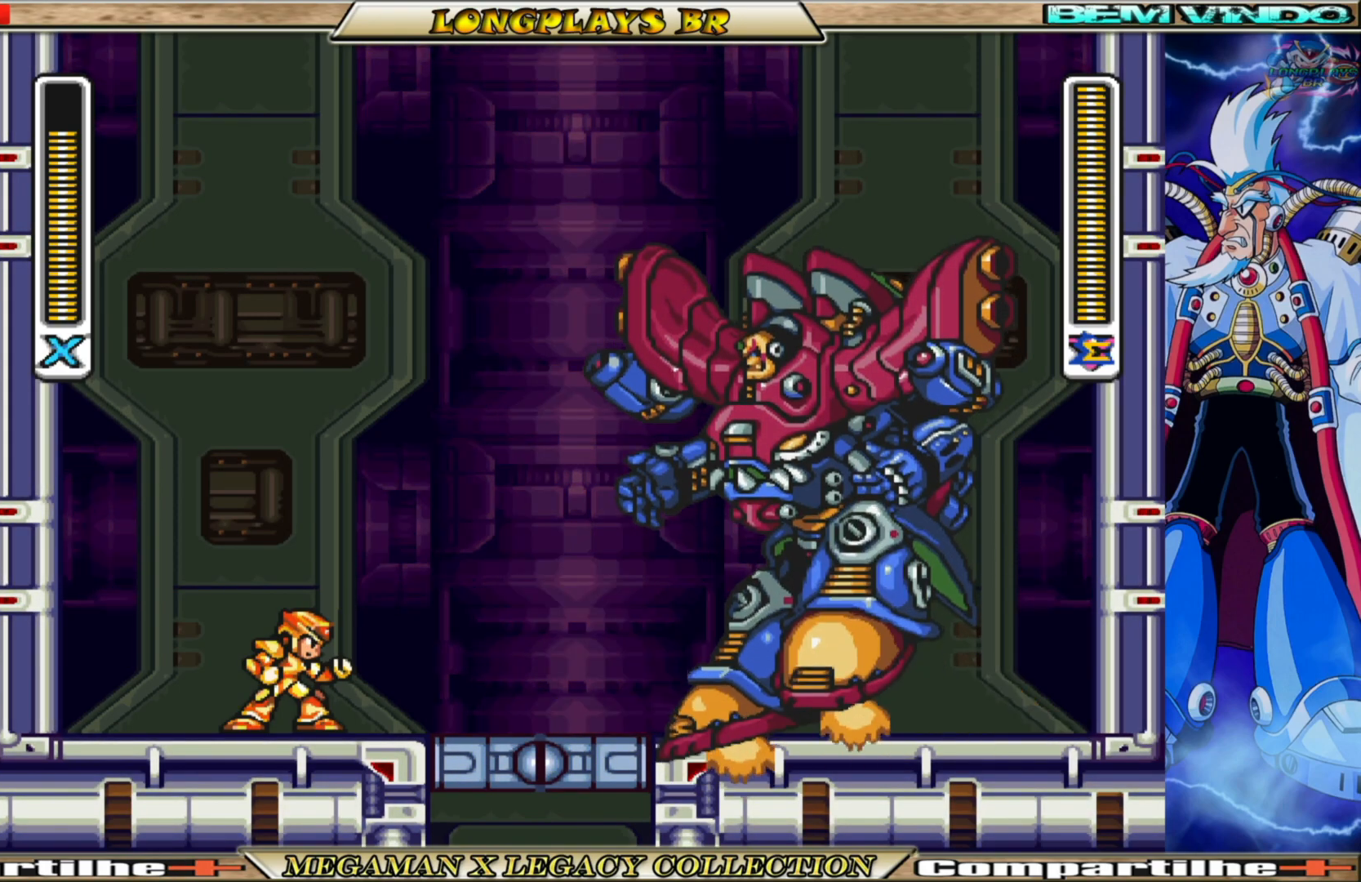
{"buttons": ["X"], "left_stick": "center", "right_stick": "center", "events": [[33, "DPAD_RIGHT", "down"], [183, "DPAD_RIGHT", "up"]]}
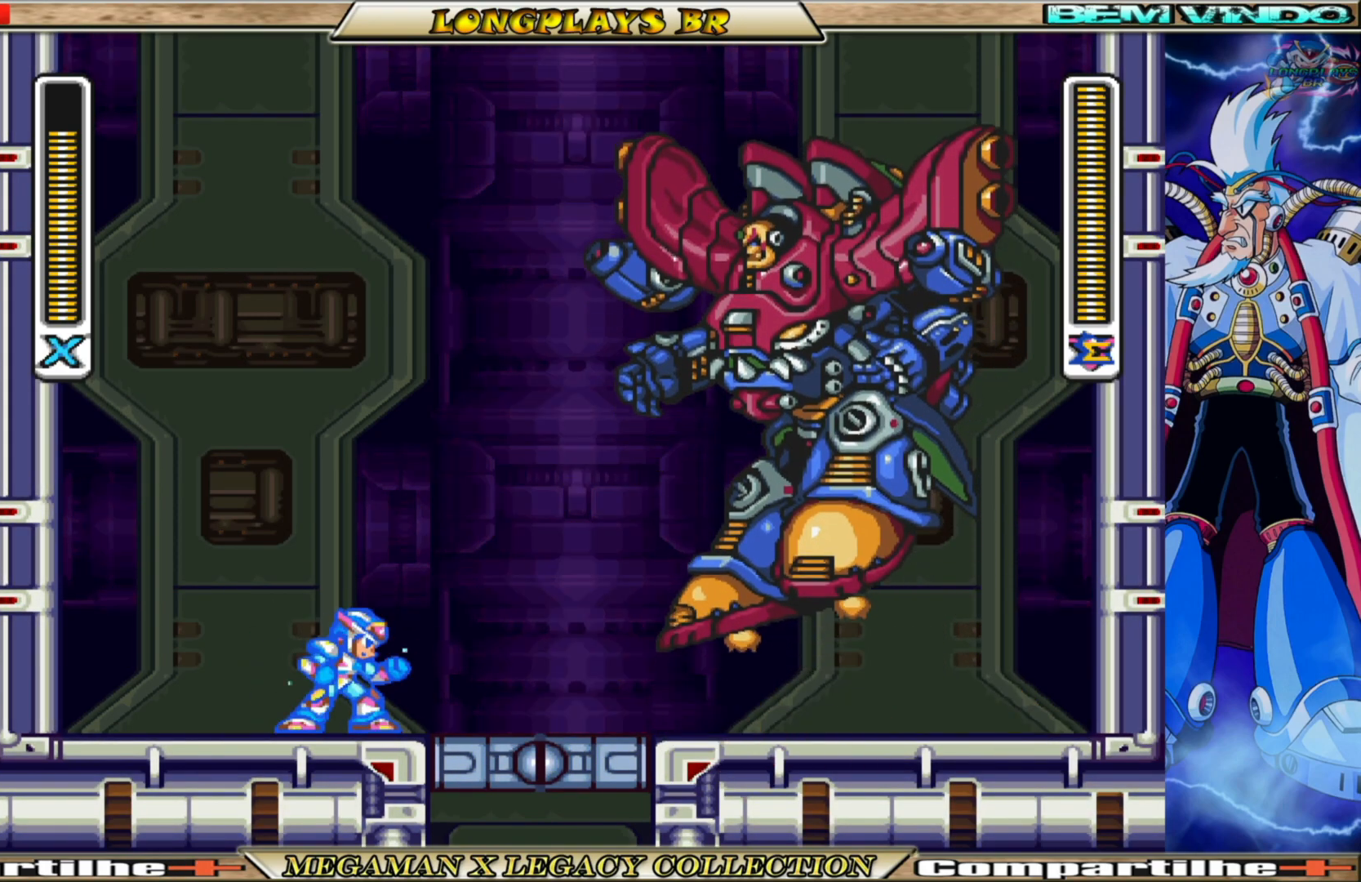
{"buttons": ["X"], "left_stick": "center", "right_stick": "center", "events": [[250, "DPAD_LEFT", "down"], [433, "DPAD_LEFT", "up"]]}